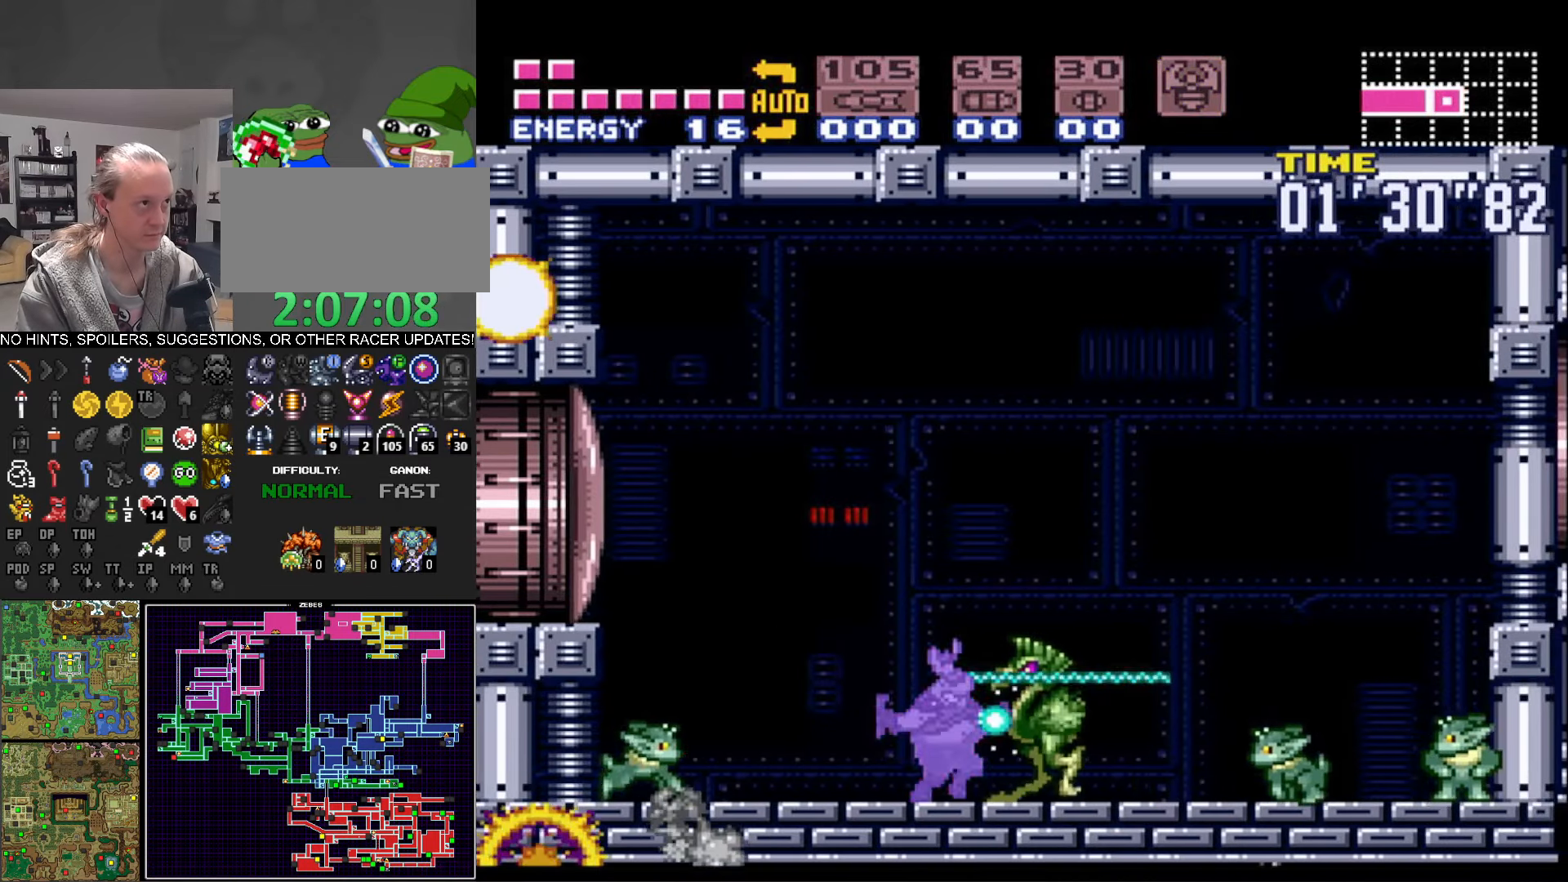
Gameplay with a controller (Nintendo layout); each line is a JSON object with the inputs held at the frame after it. "events" lists button and stick changes between this image and that frame as [ms after this image, input, new state], when the widget could be followed in between. Not read: L3 R3.
{"buttons": ["A", "B", "X", "DPAD_LEFT"], "events": [[17, "DPAD_LEFT", "down"], [334, "A", "down"], [467, "X", "down"]]}
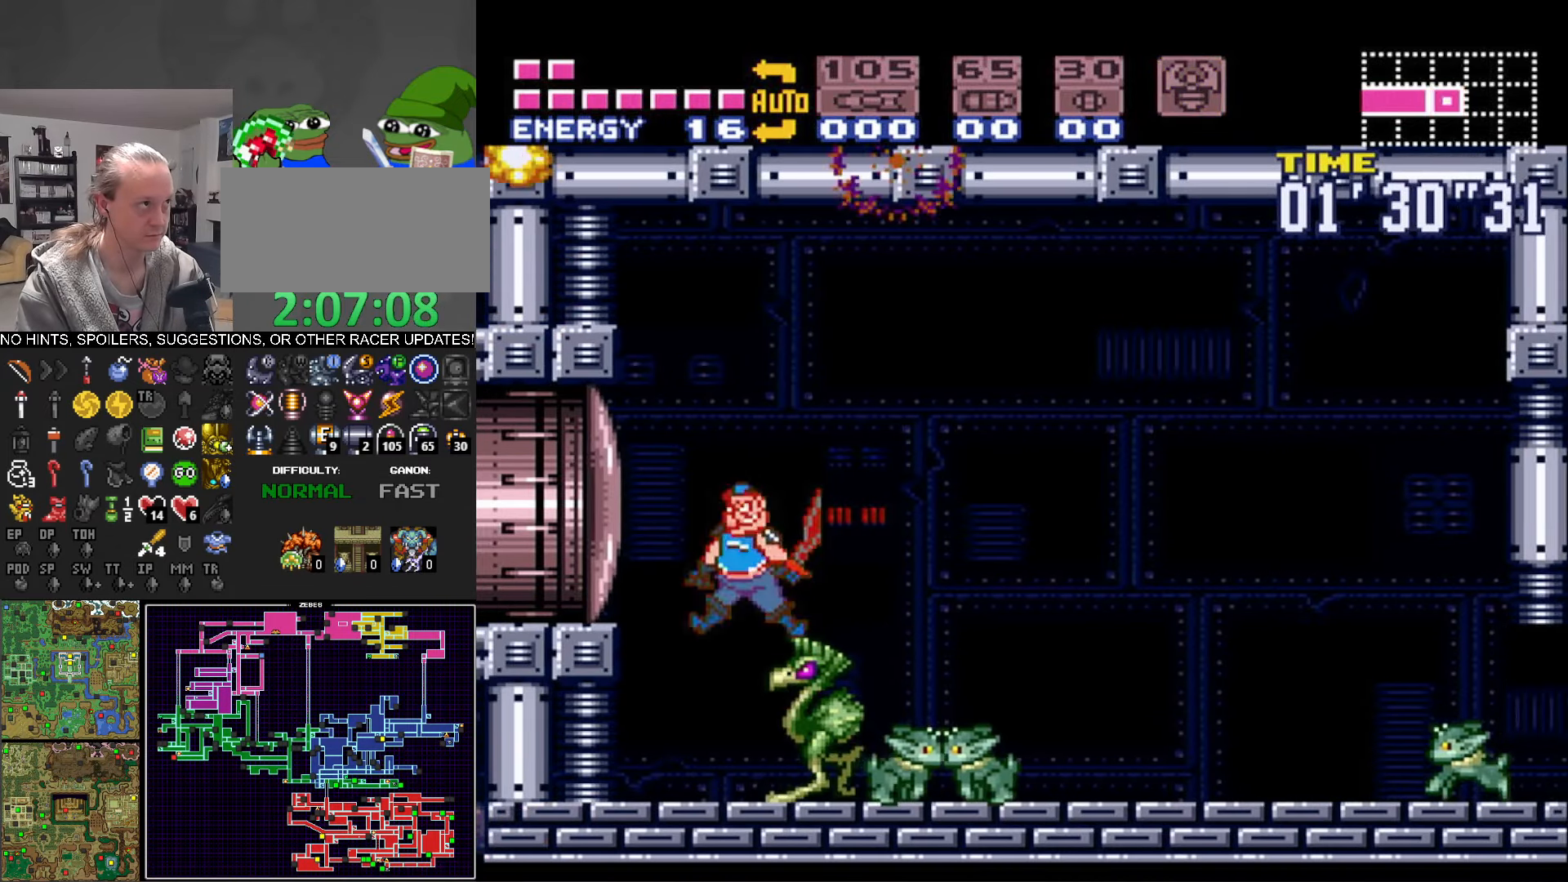
{"buttons": ["B", "DPAD_LEFT"], "events": [[117, "X", "up"], [167, "A", "up"]]}
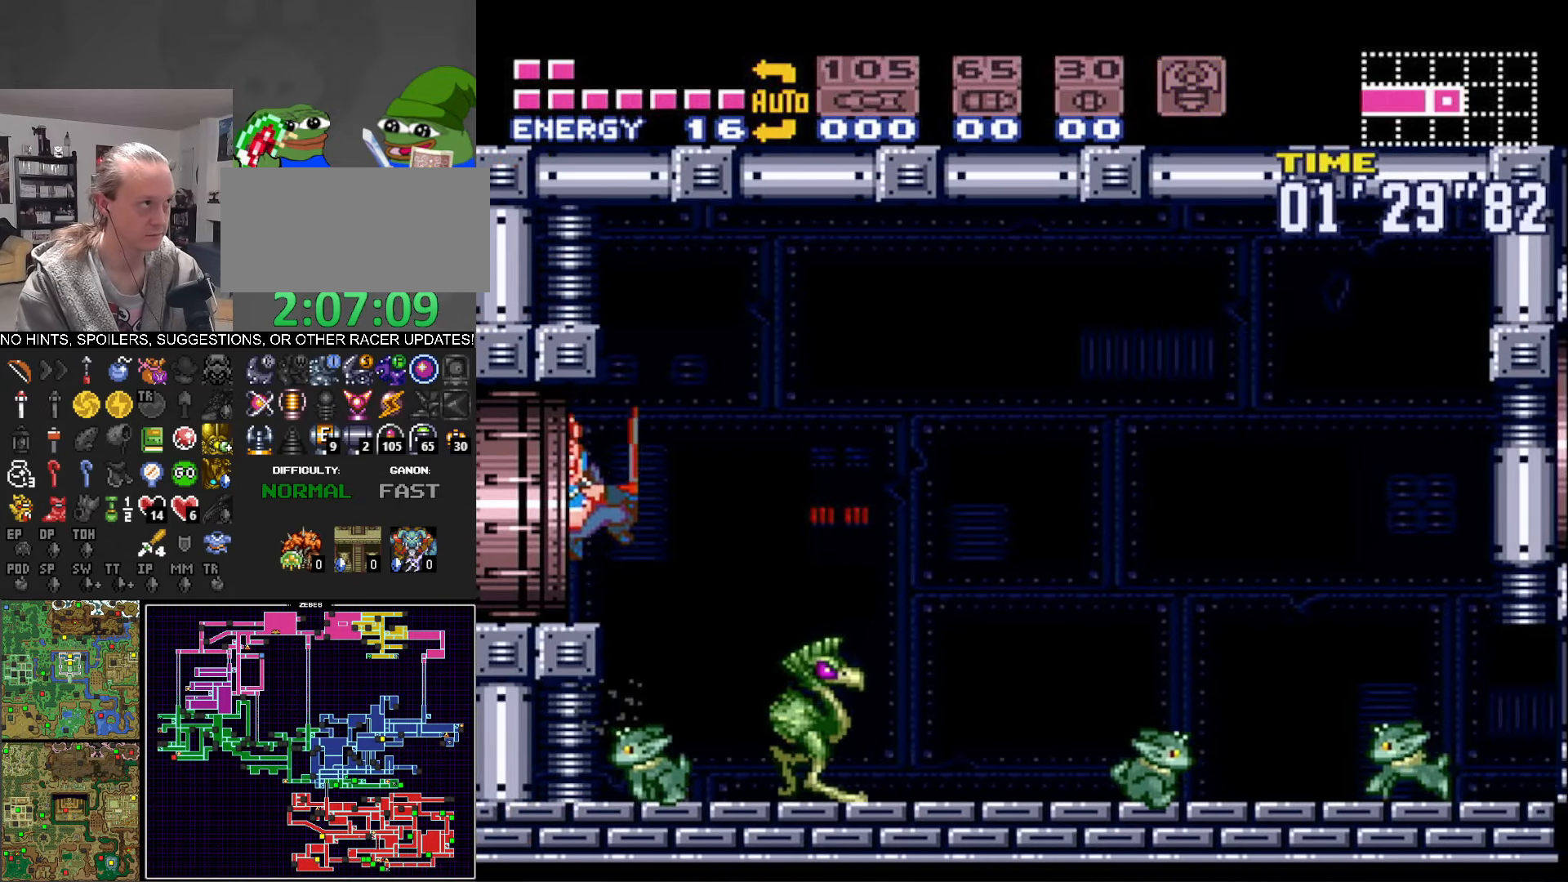
{"buttons": ["B", "DPAD_LEFT"], "events": []}
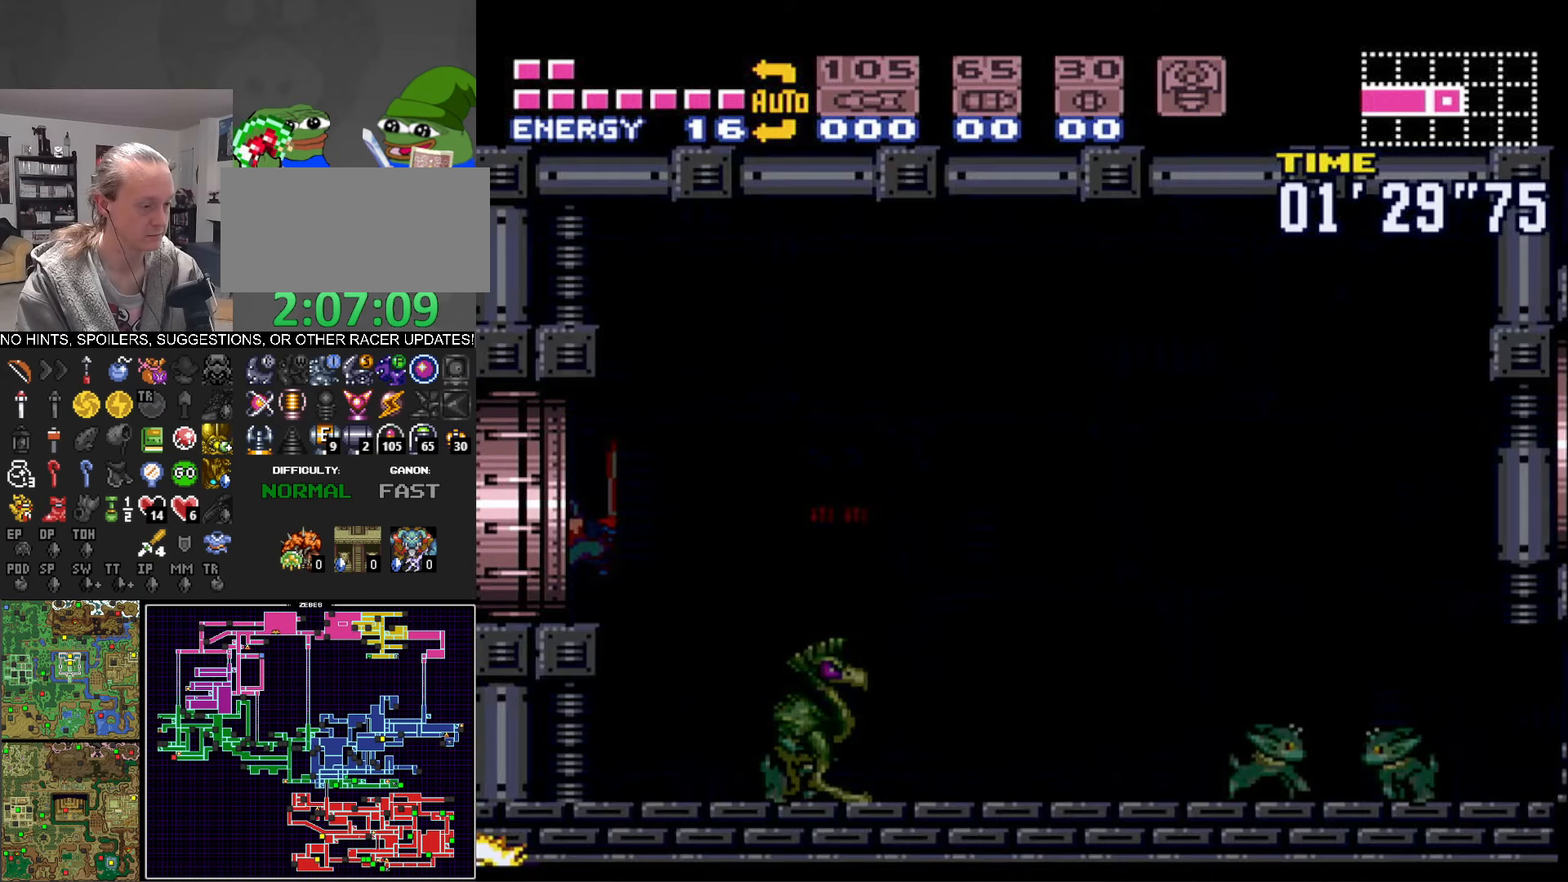
{"buttons": ["B", "DPAD_LEFT"], "events": []}
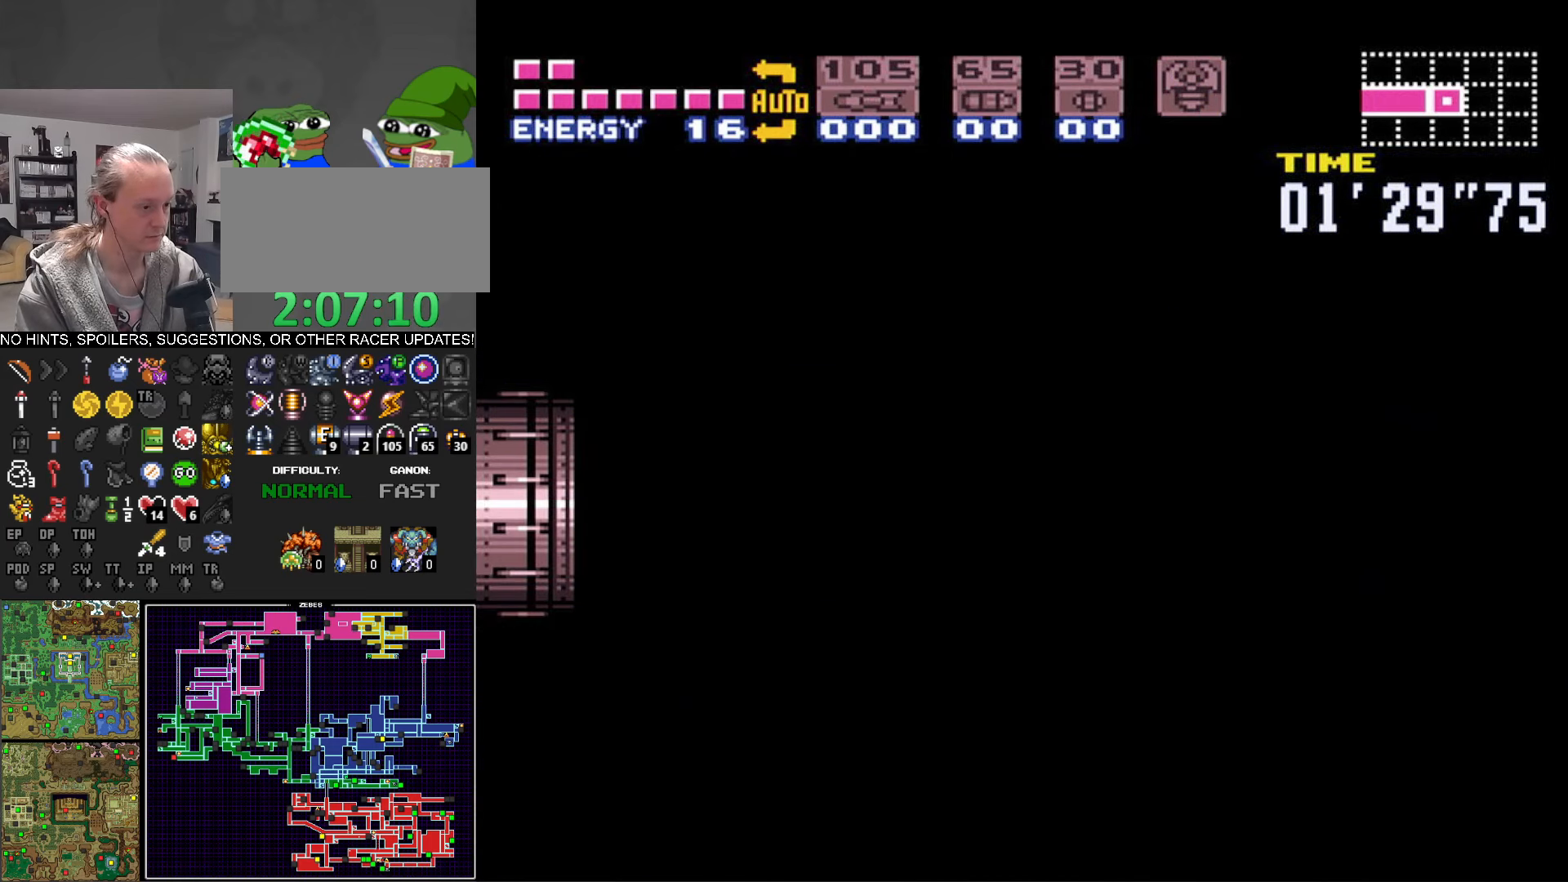
{"buttons": ["B", "DPAD_LEFT"], "events": []}
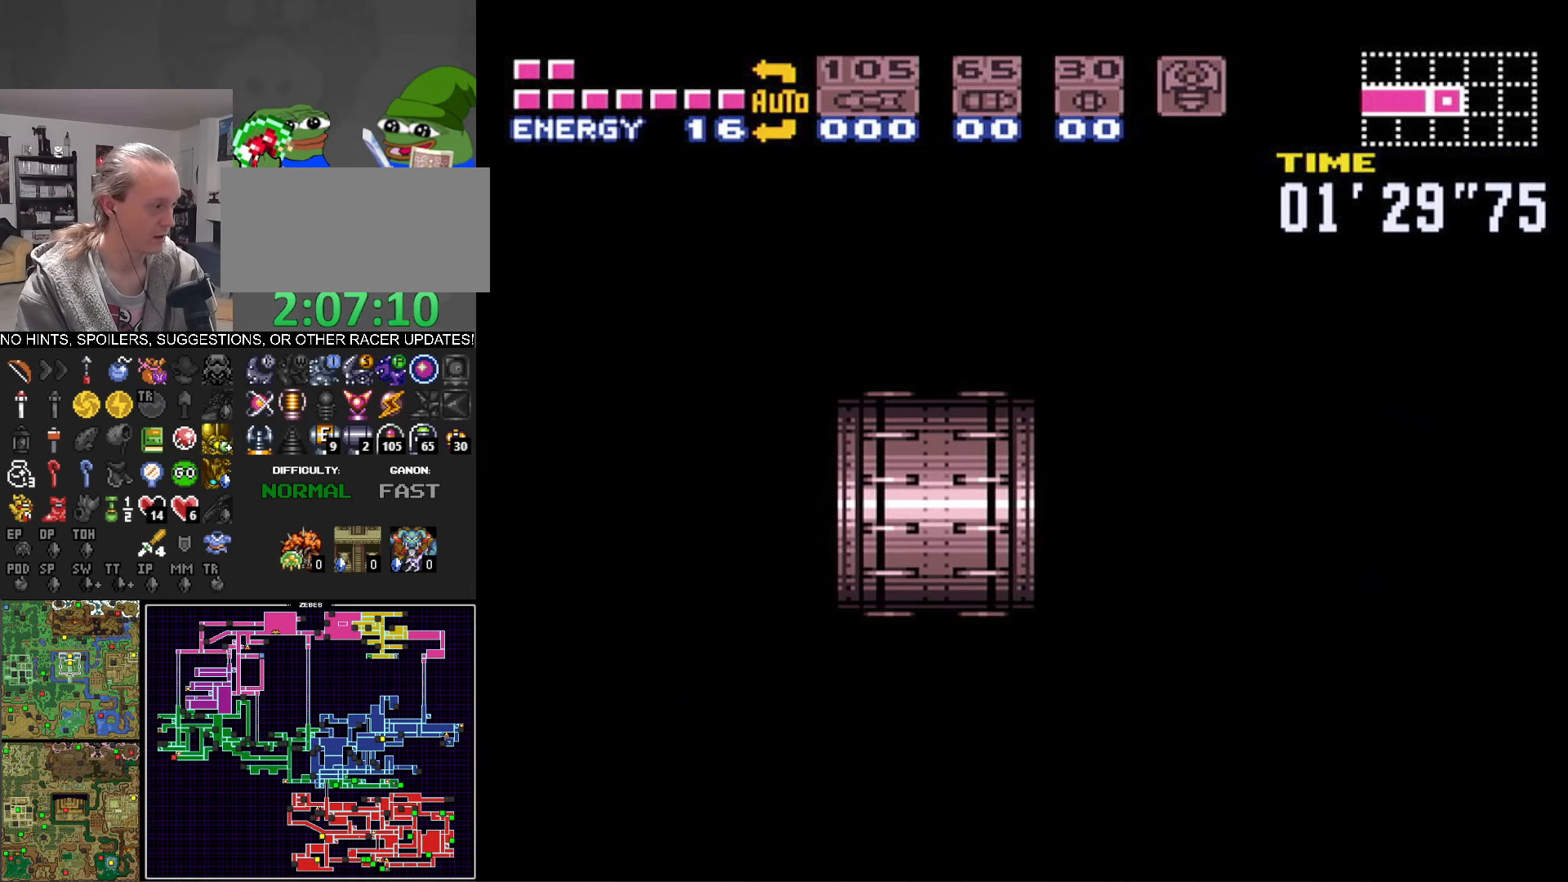
{"buttons": ["B", "DPAD_LEFT"], "events": []}
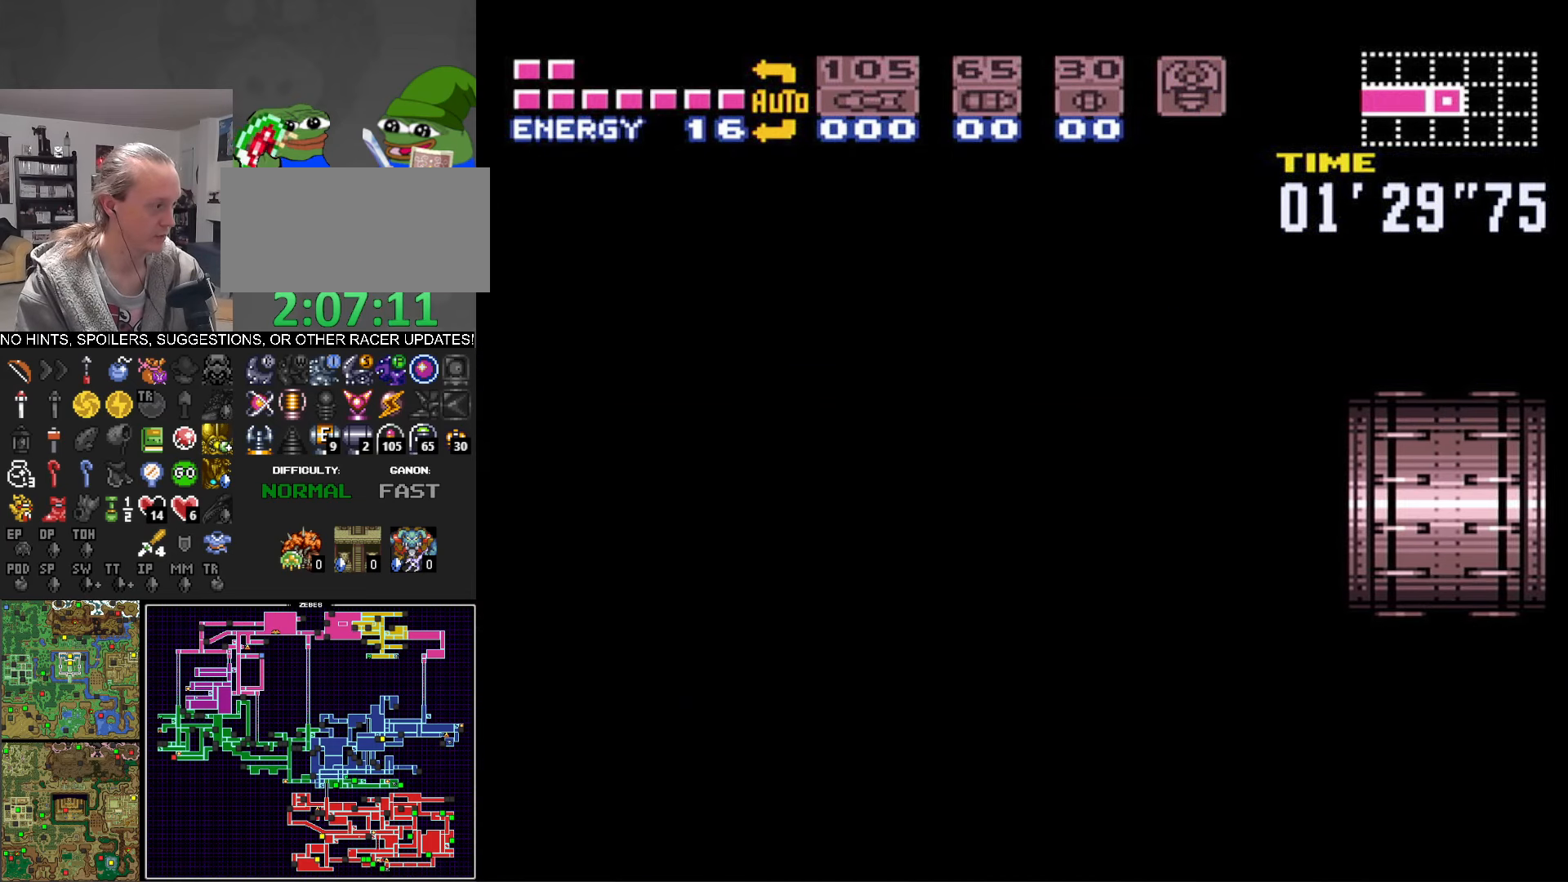
{"buttons": ["B", "DPAD_LEFT"], "events": []}
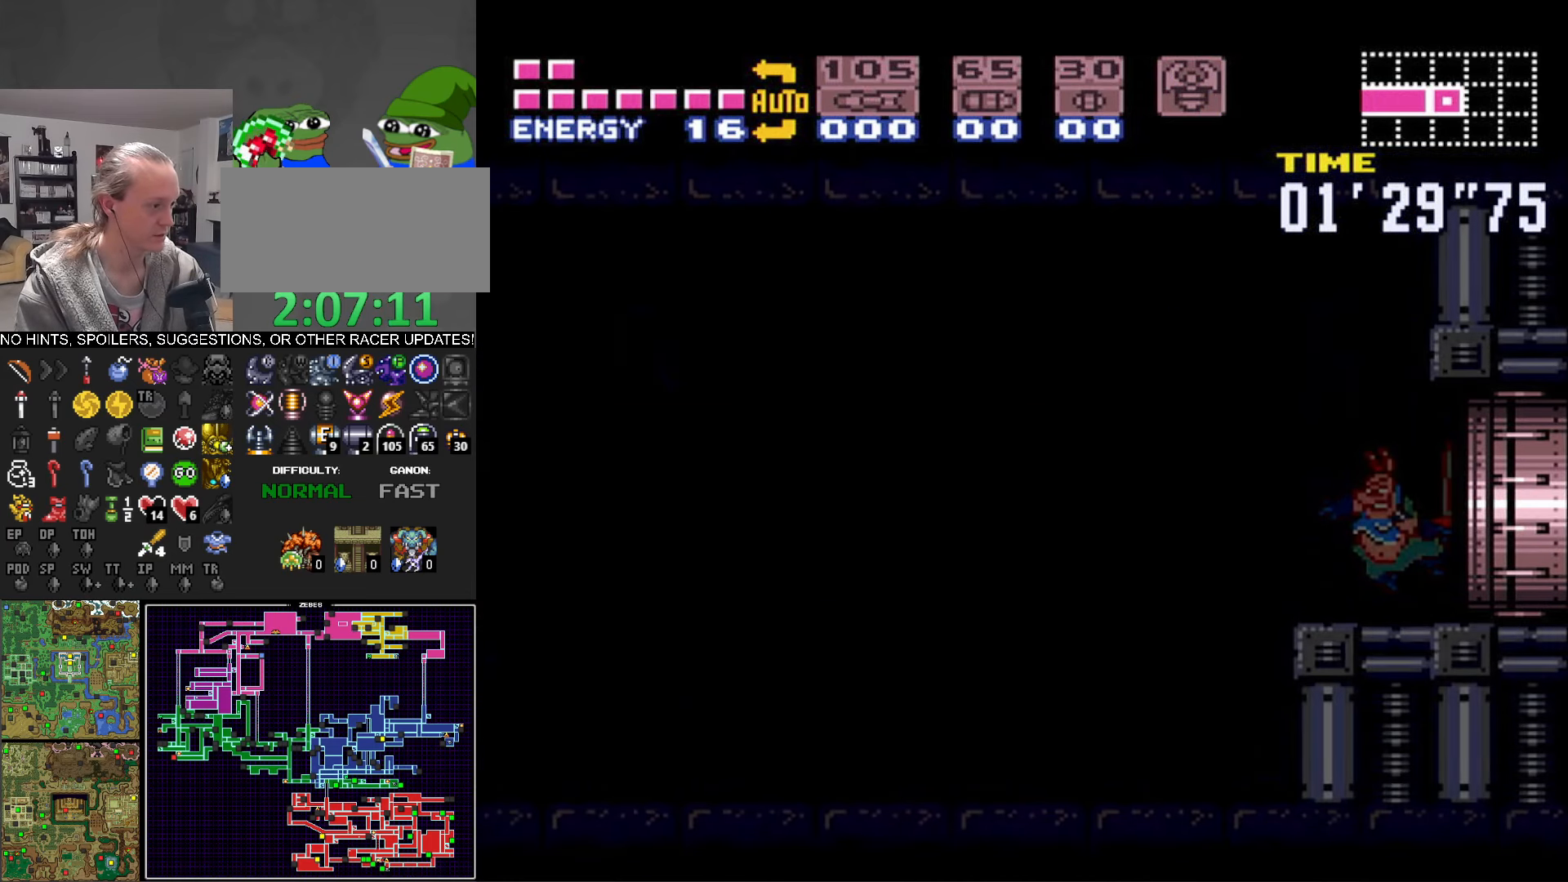
{"buttons": ["B", "DPAD_LEFT"], "events": []}
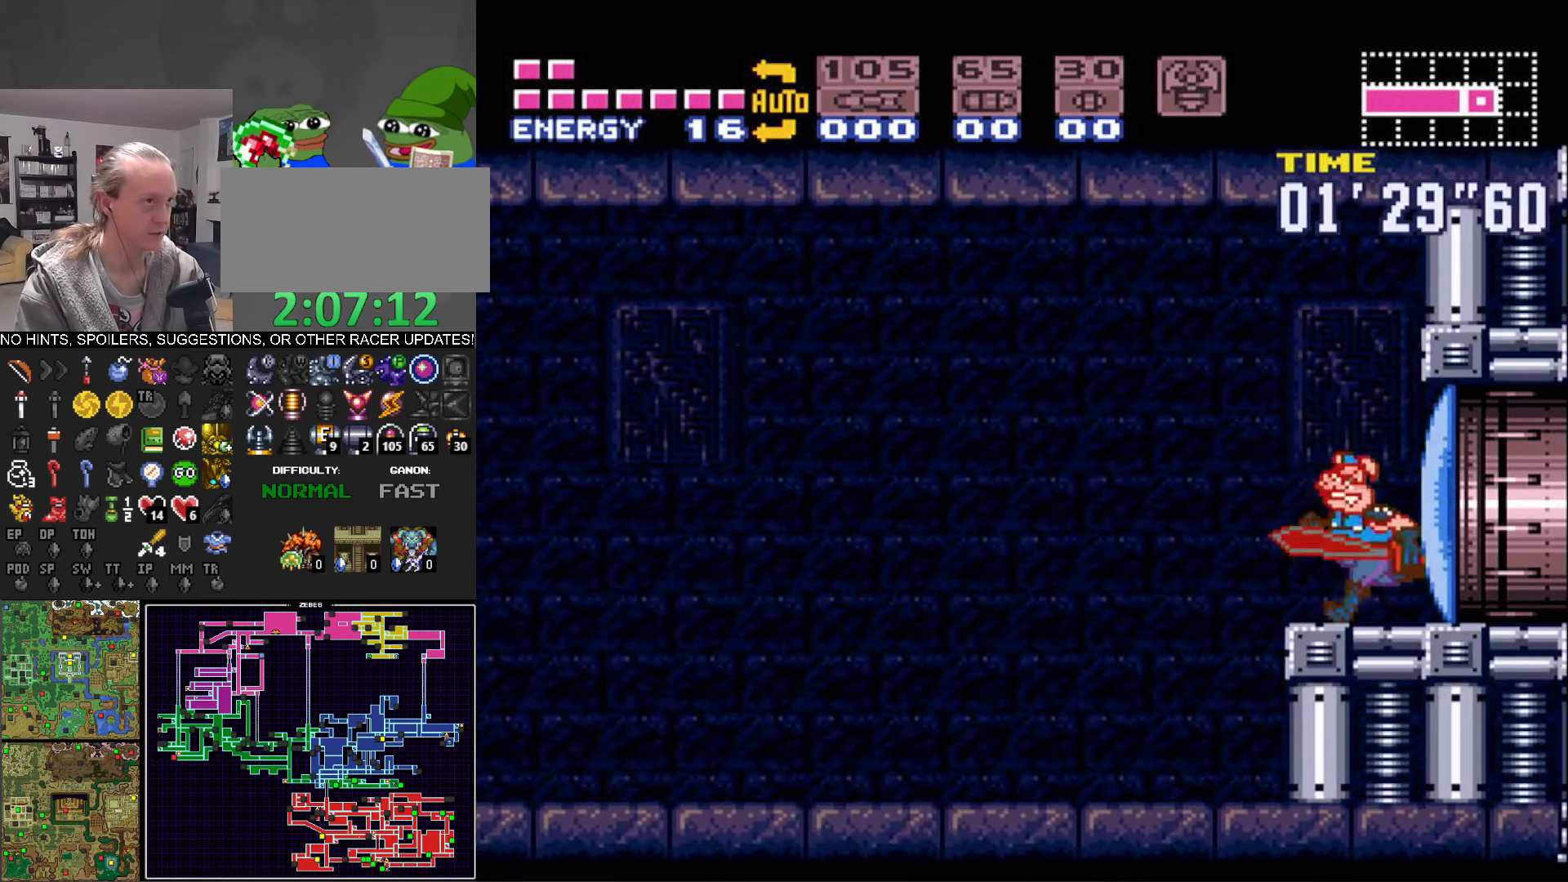
{"buttons": ["B", "DPAD_LEFT"], "events": []}
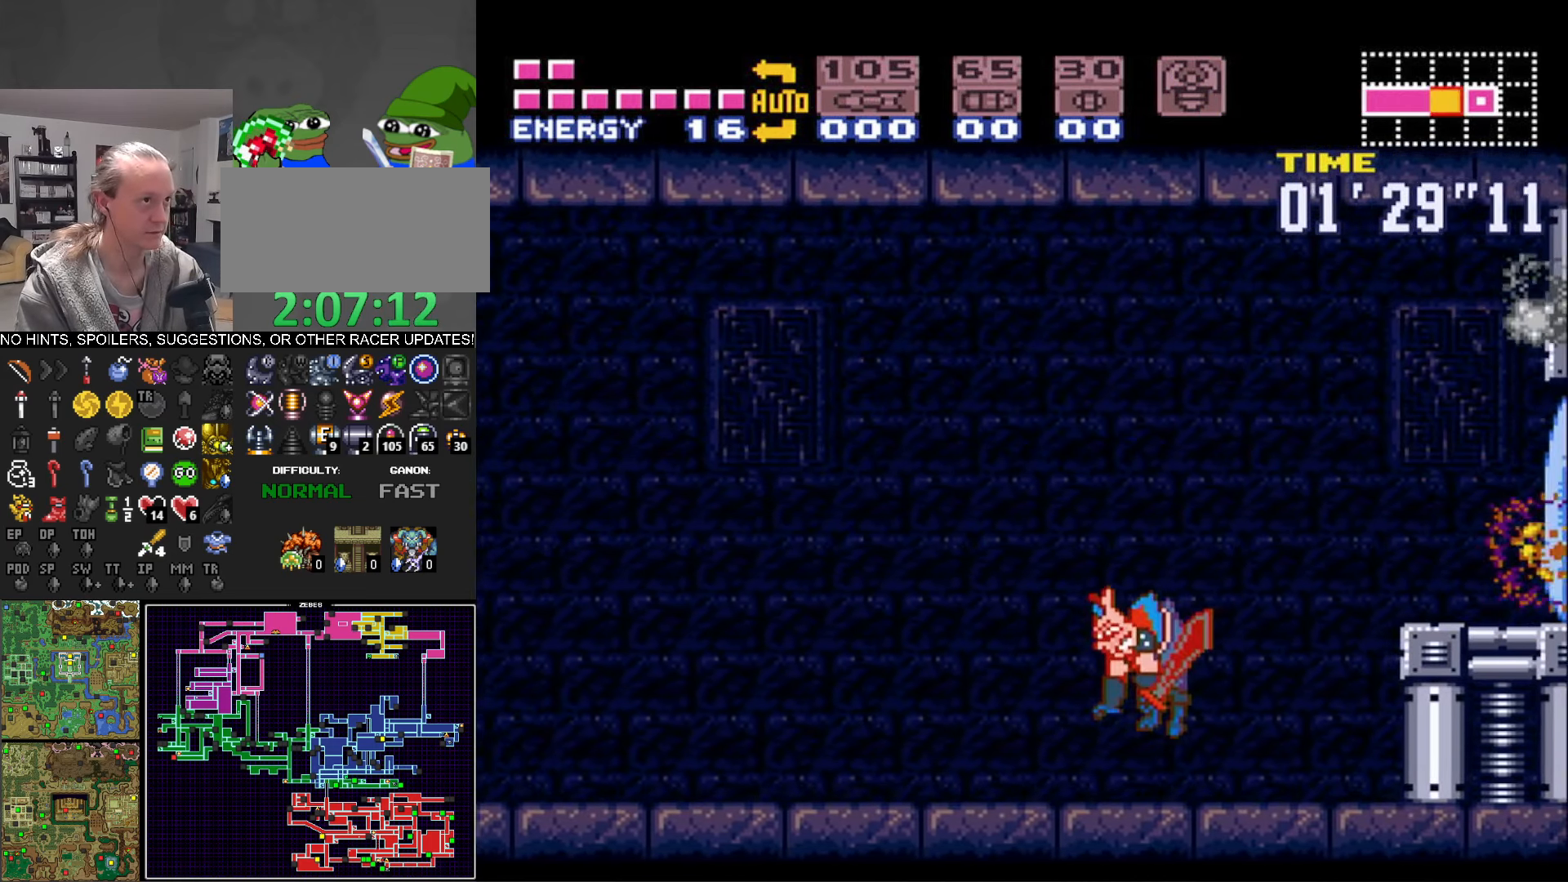
{"buttons": ["B", "DPAD_LEFT"], "events": [[216, "R1", "down"], [283, "R1", "up"], [350, "L1", "down"], [416, "L1", "up"], [416, "R1", "down"], [500, "R1", "up"]]}
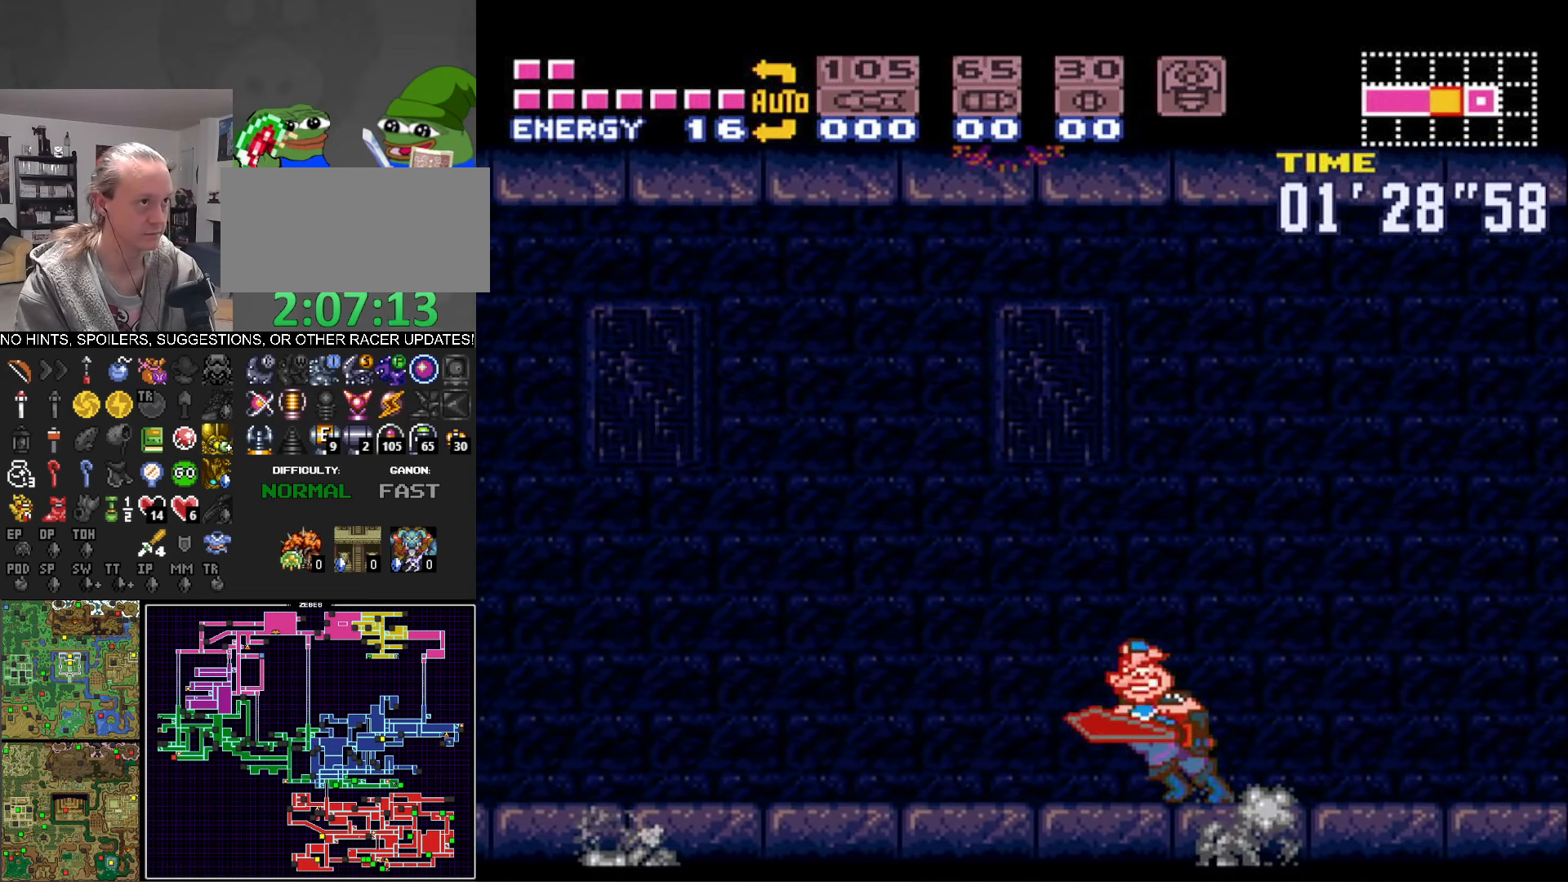
{"buttons": ["B", "R1", "DPAD_LEFT"], "events": [[50, "L1", "down"], [100, "L1", "up"], [100, "R1", "down"], [166, "R1", "up"], [233, "L1", "down"], [266, "R1", "down"], [283, "L1", "up"], [350, "R1", "up"], [416, "L1", "down"], [450, "R1", "down"], [483, "L1", "up"]]}
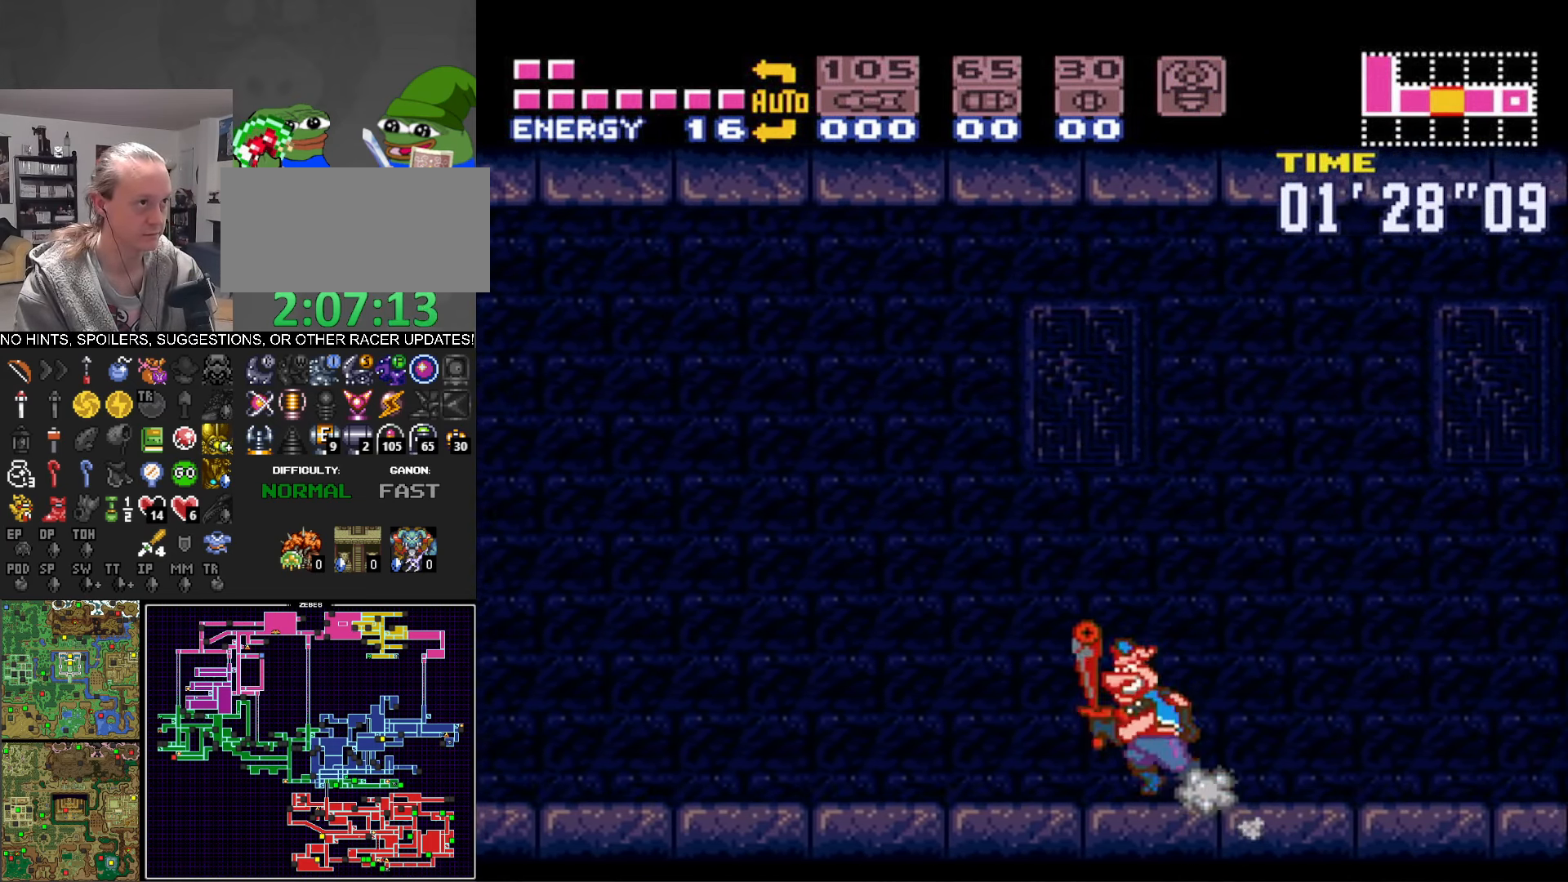
{"buttons": ["B", "L1", "DPAD_LEFT"], "events": [[33, "R1", "up"], [116, "L1", "down"], [150, "R1", "down"], [166, "L1", "up"], [233, "R1", "up"], [300, "L1", "down"], [316, "R1", "down"], [366, "L1", "up"], [416, "R1", "up"], [466, "L1", "down"]]}
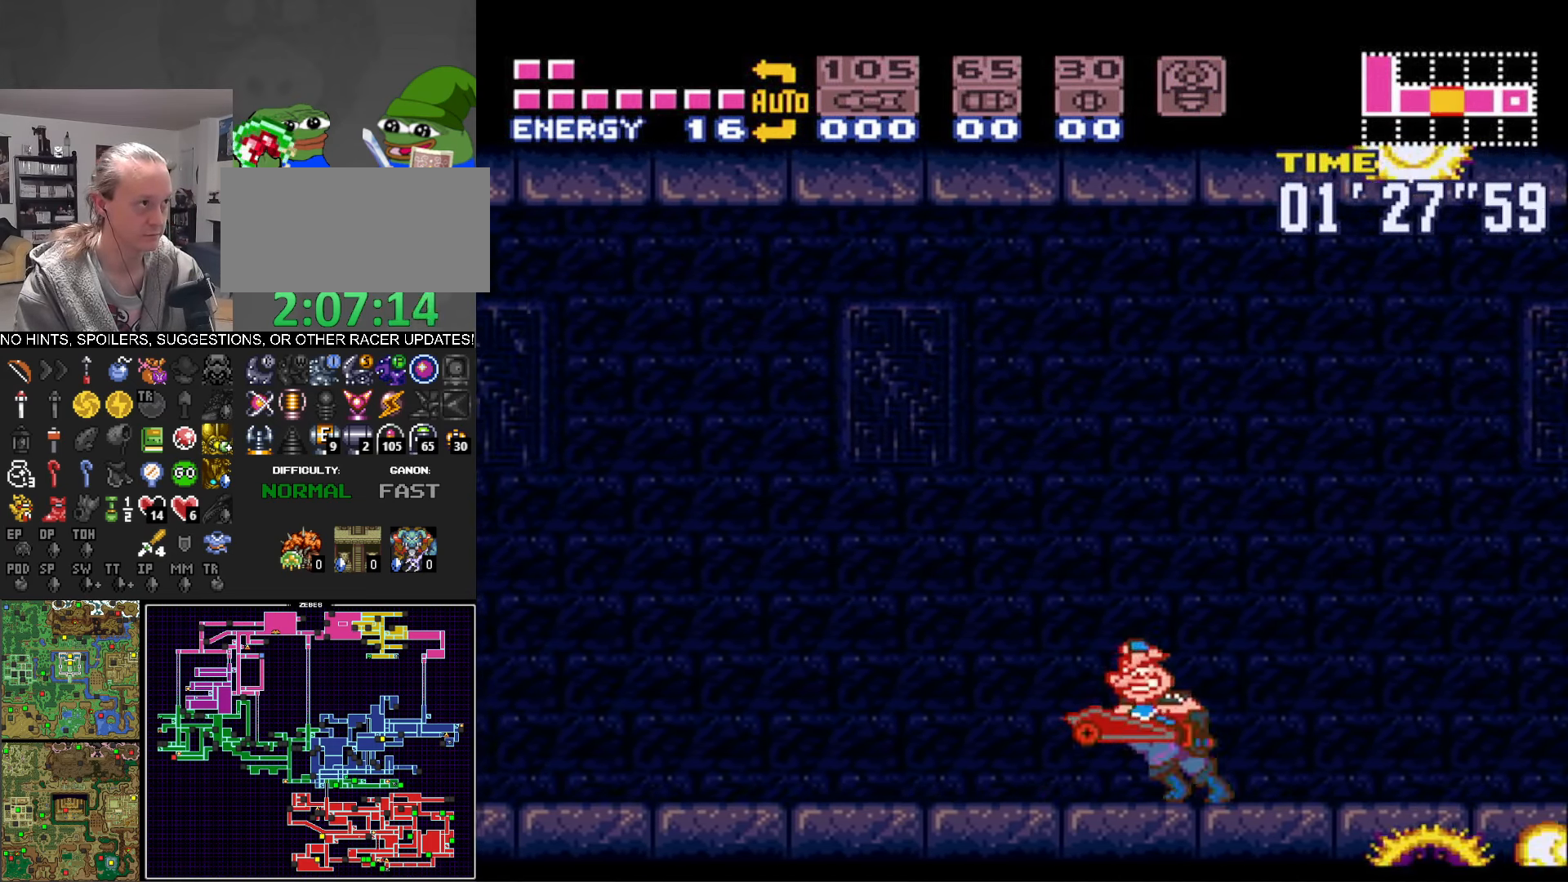
{"buttons": ["A", "B", "X", "DPAD_LEFT"], "events": [[66, "L1", "up"], [383, "A", "down"], [500, "X", "down"]]}
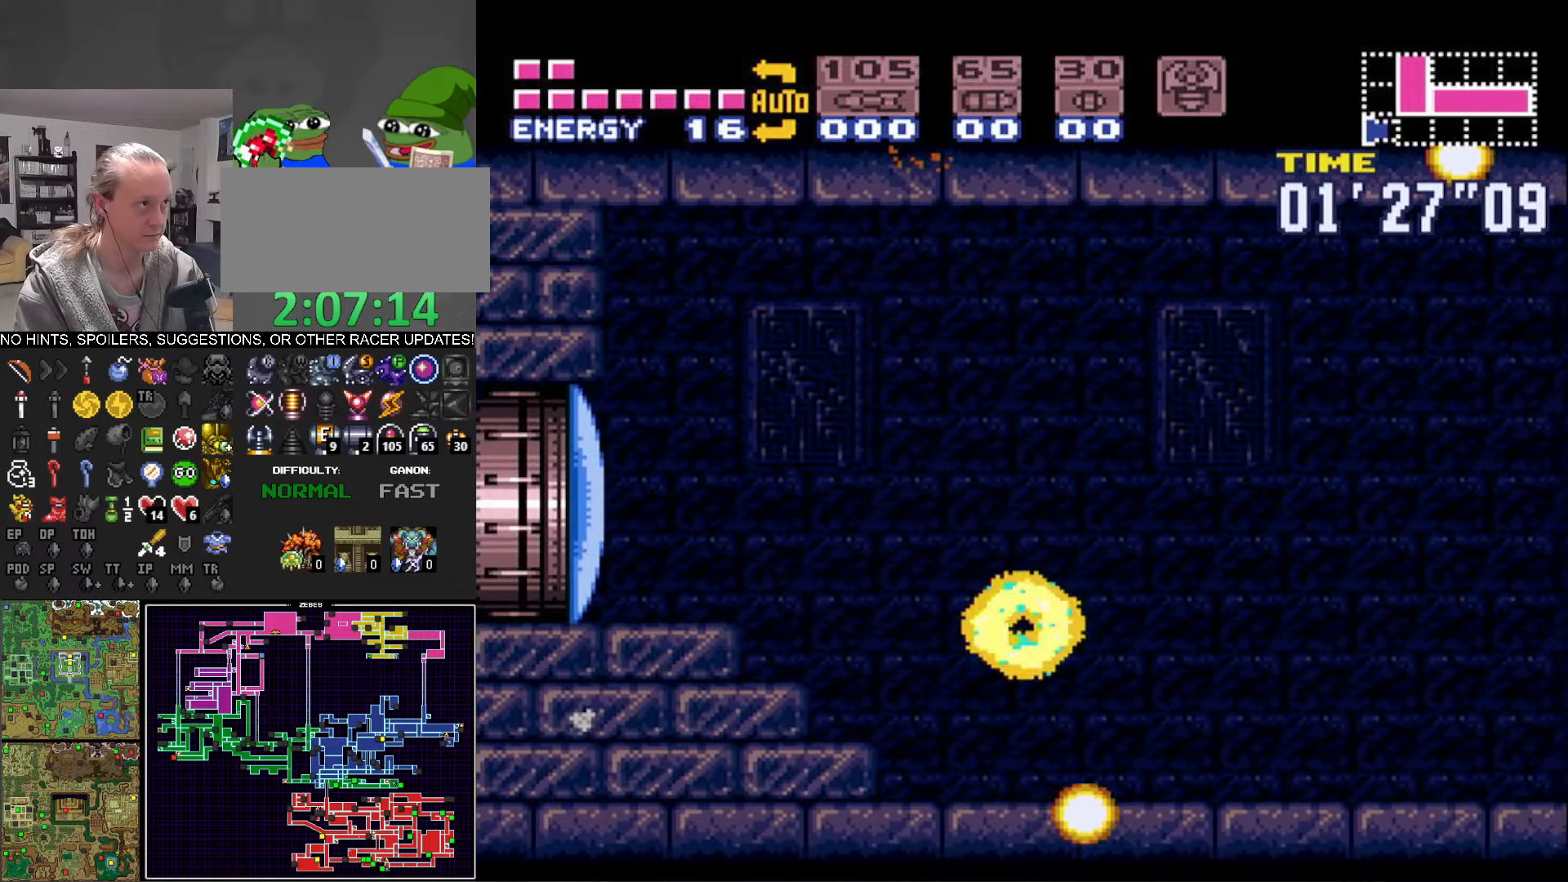
{"buttons": ["B", "DPAD_LEFT"], "events": [[150, "X", "up"], [200, "A", "up"]]}
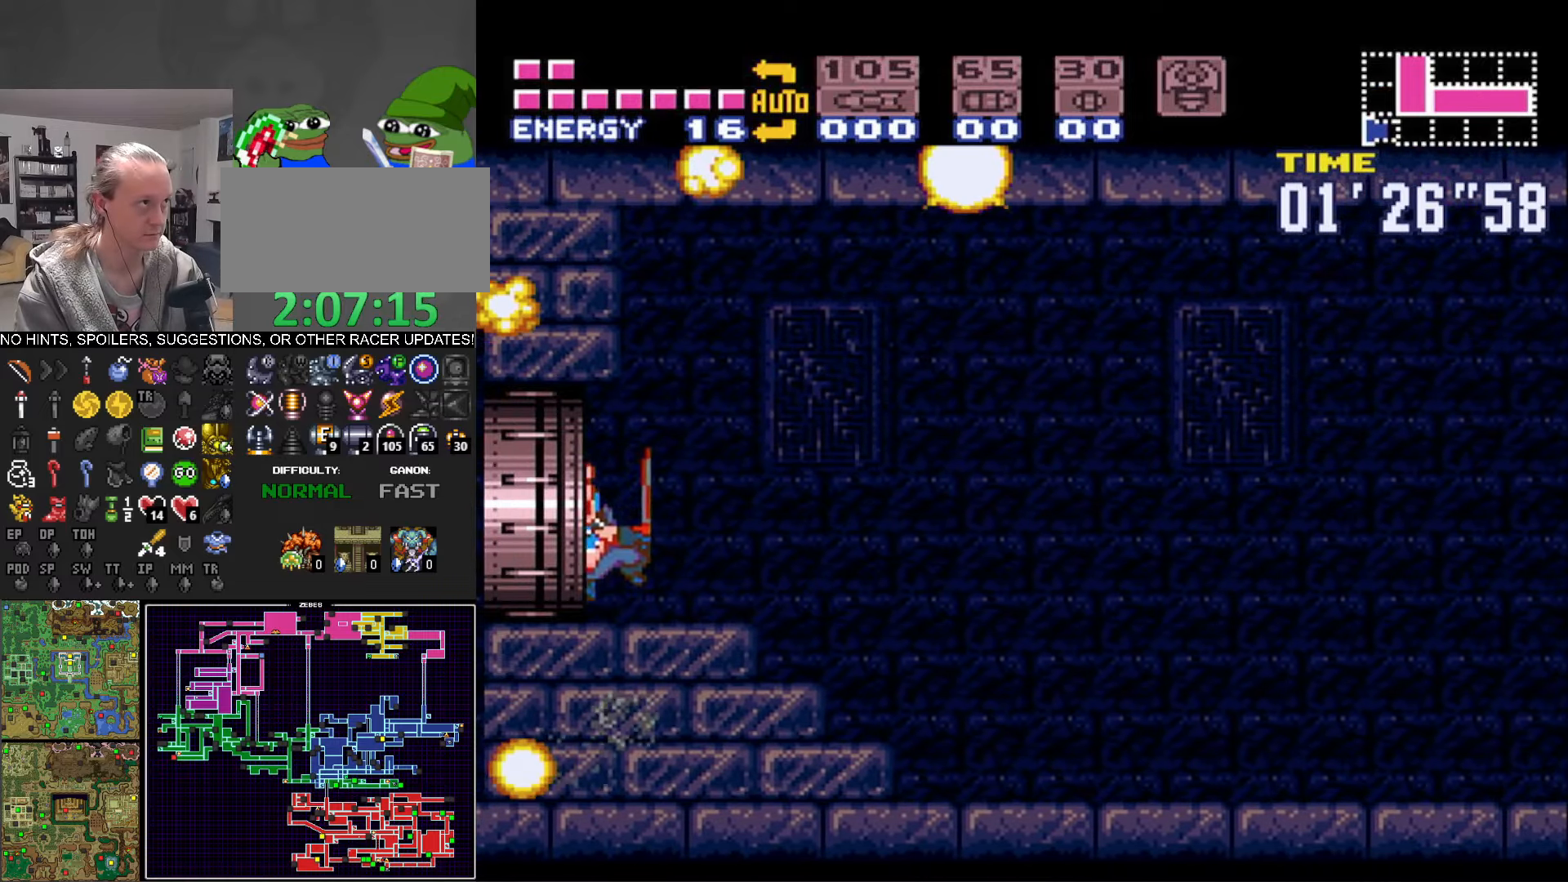
{"buttons": ["B", "DPAD_LEFT"], "events": []}
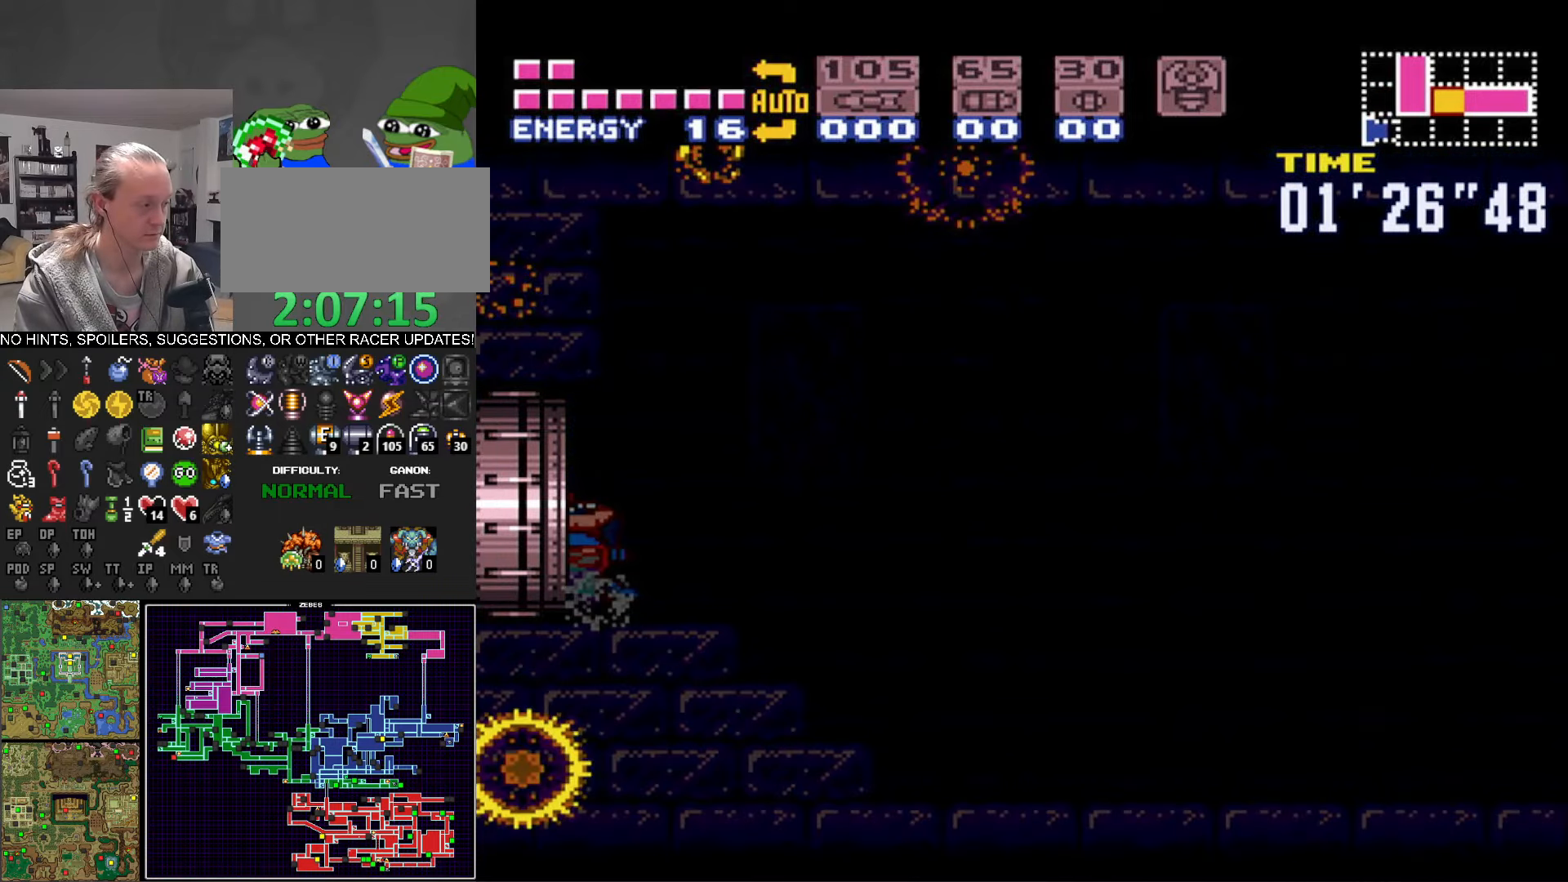
{"buttons": ["B", "DPAD_LEFT"], "events": []}
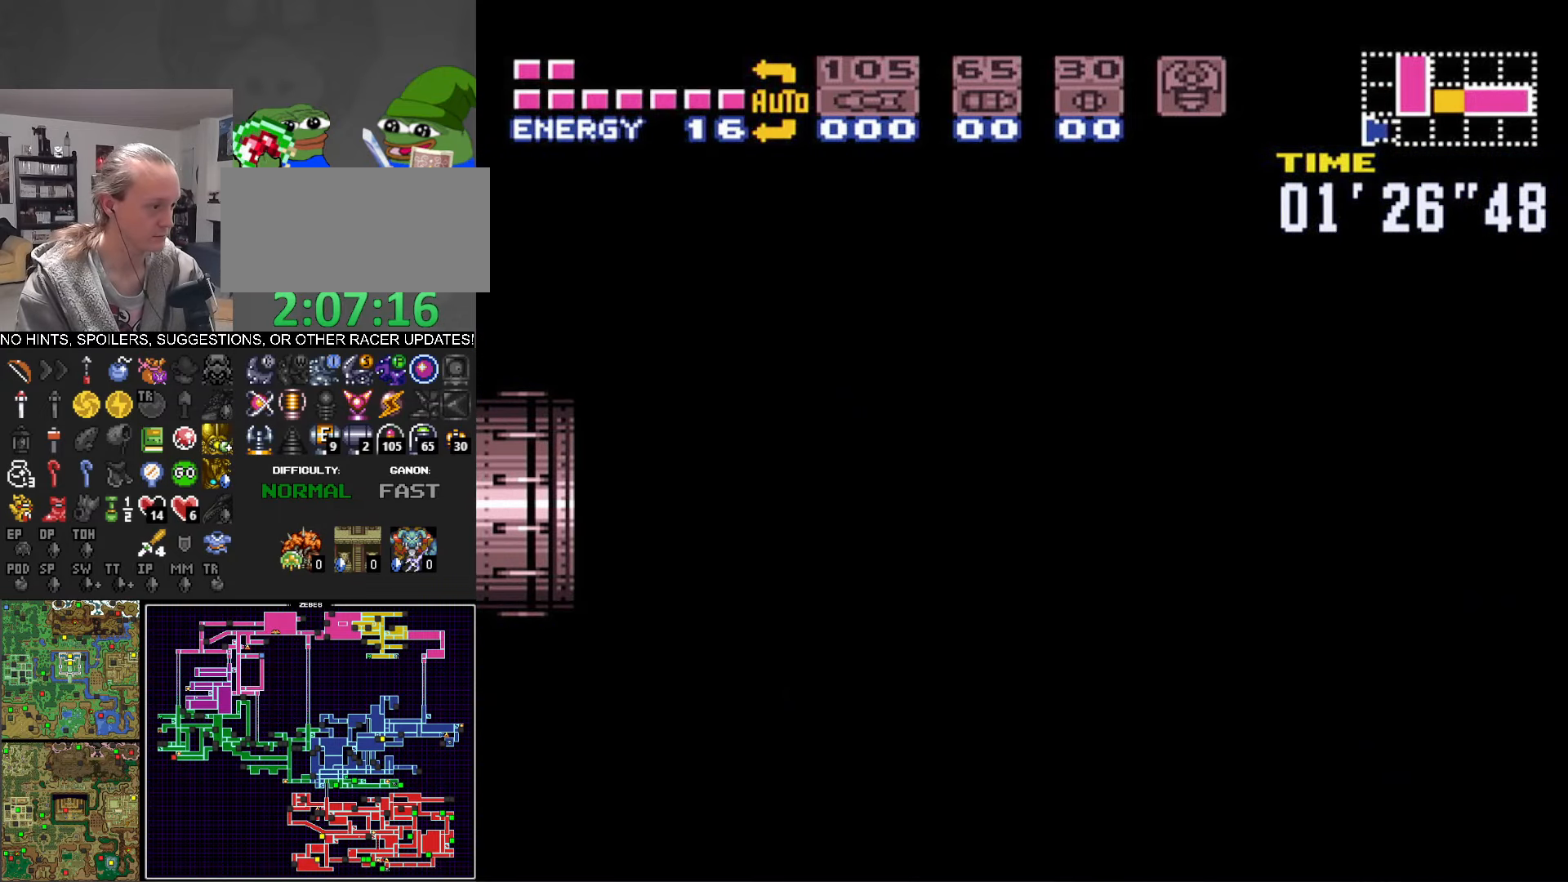
{"buttons": ["B", "DPAD_LEFT"], "events": []}
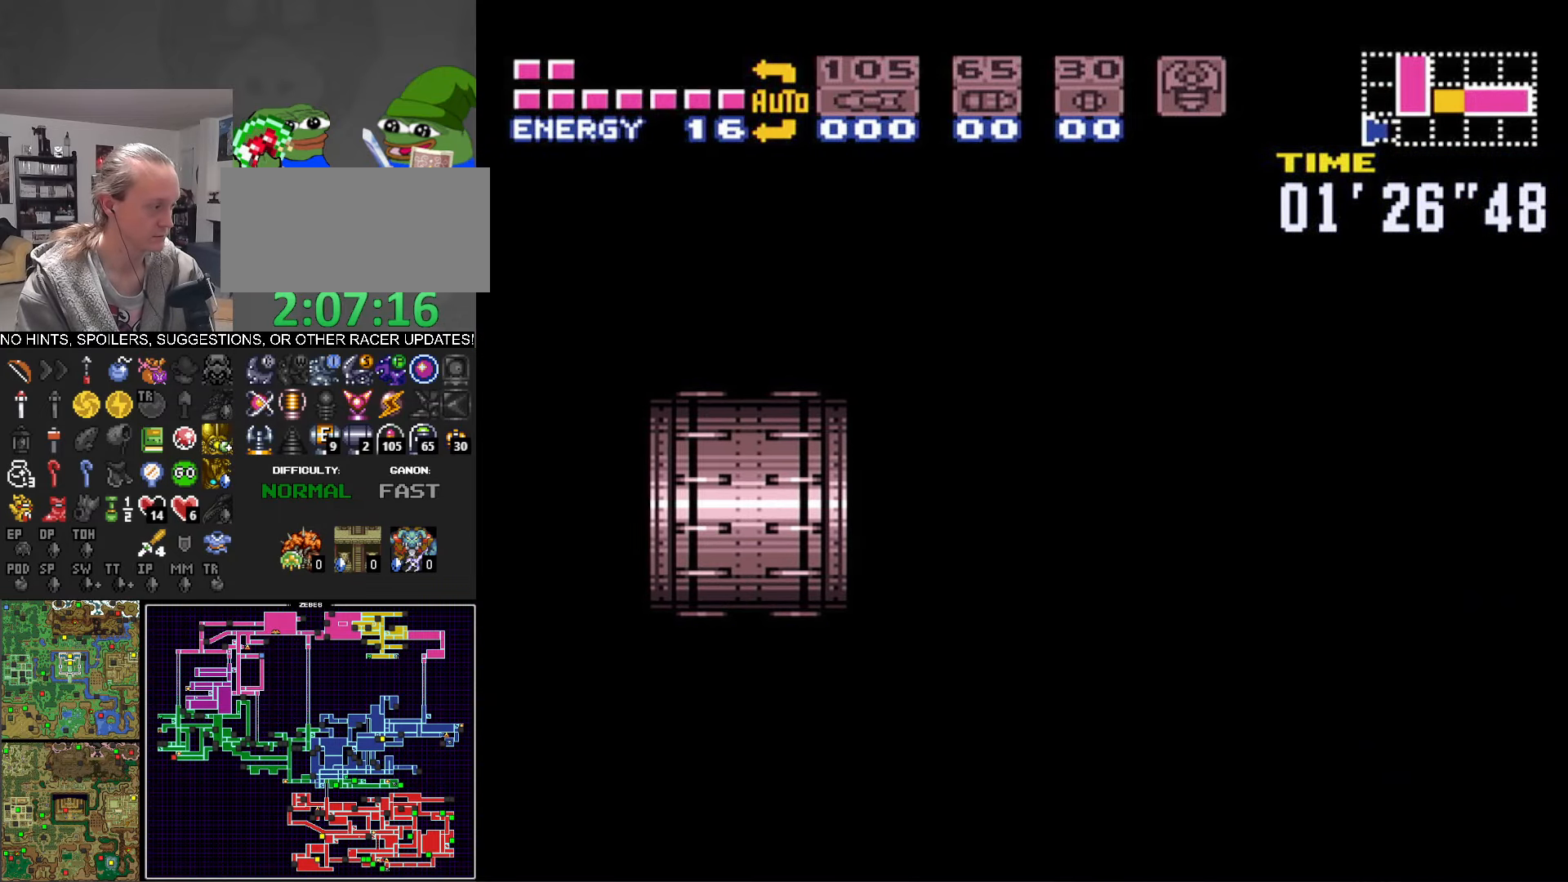
{"buttons": ["B", "DPAD_LEFT"], "events": []}
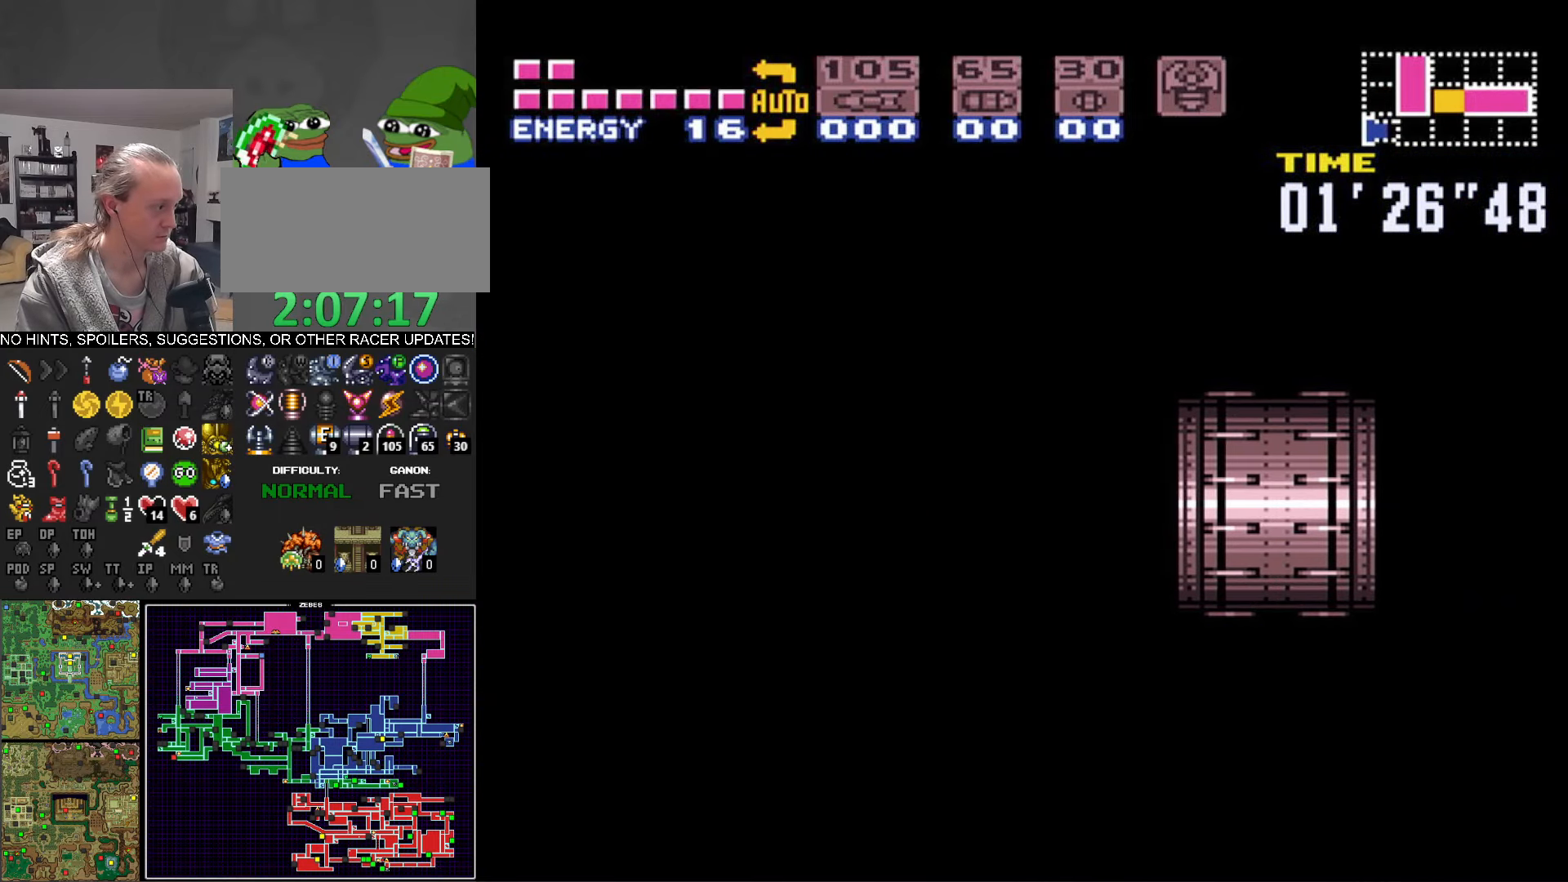
{"buttons": ["B", "DPAD_LEFT"], "events": []}
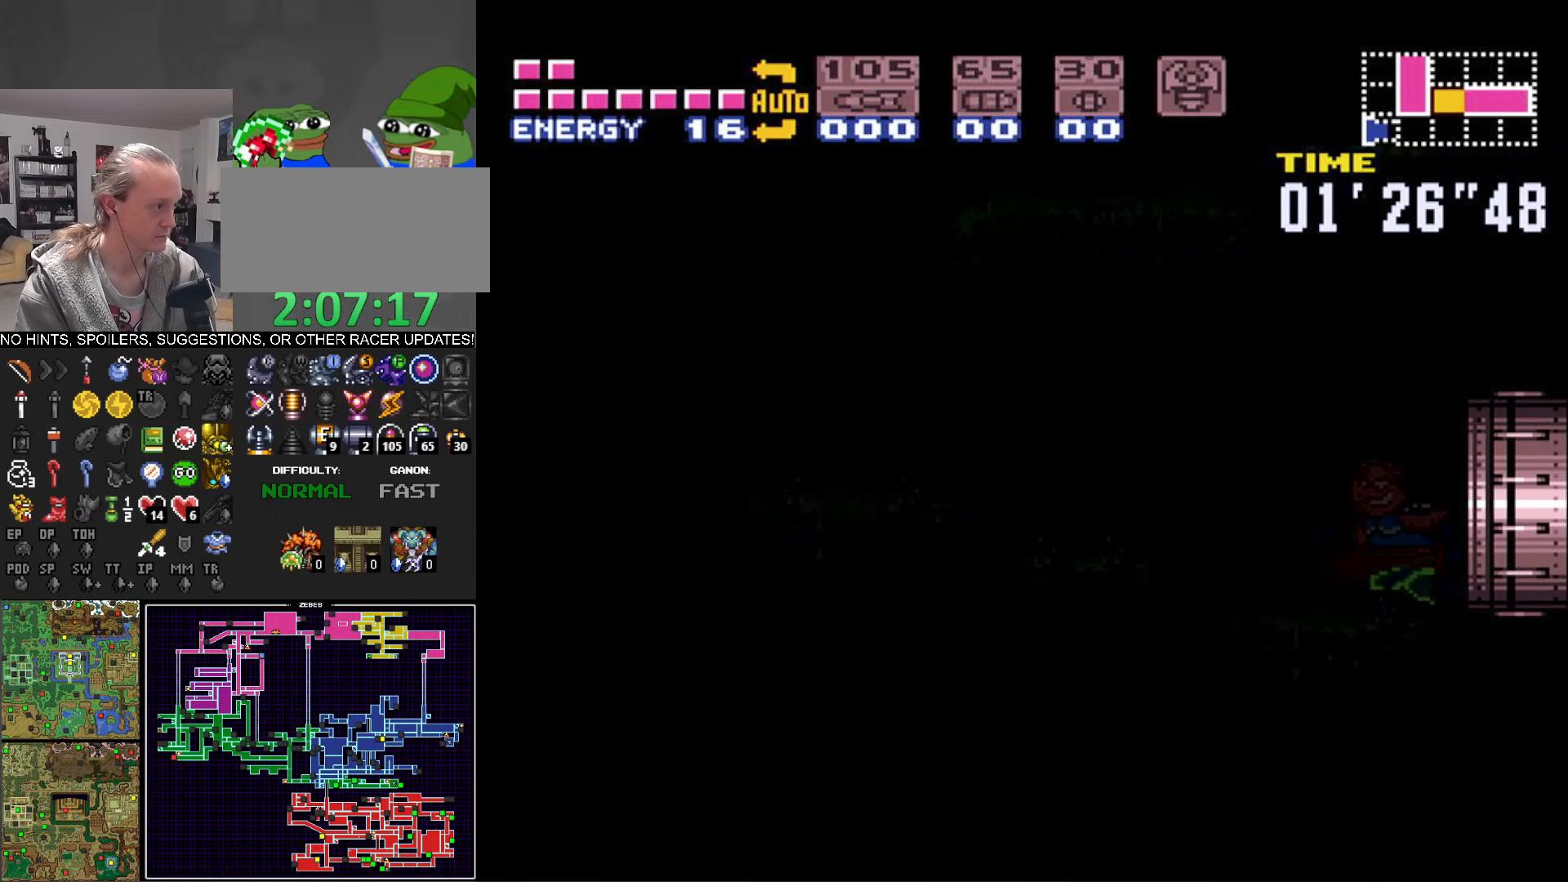
{"buttons": ["B", "DPAD_LEFT"], "events": []}
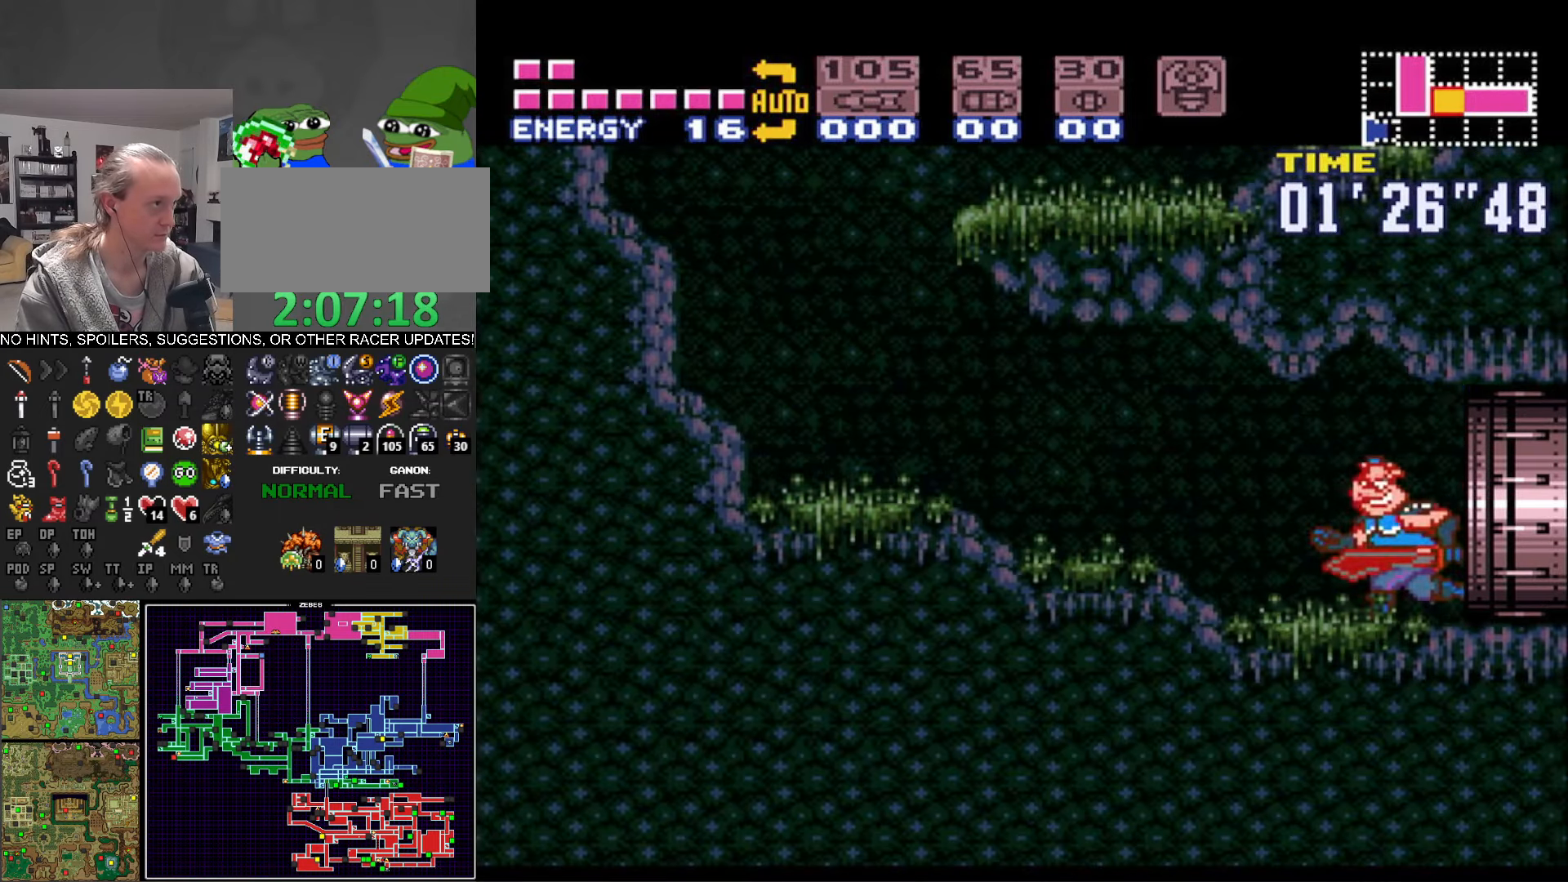
{"buttons": ["A", "B", "DPAD_LEFT"], "events": [[433, "A", "down"]]}
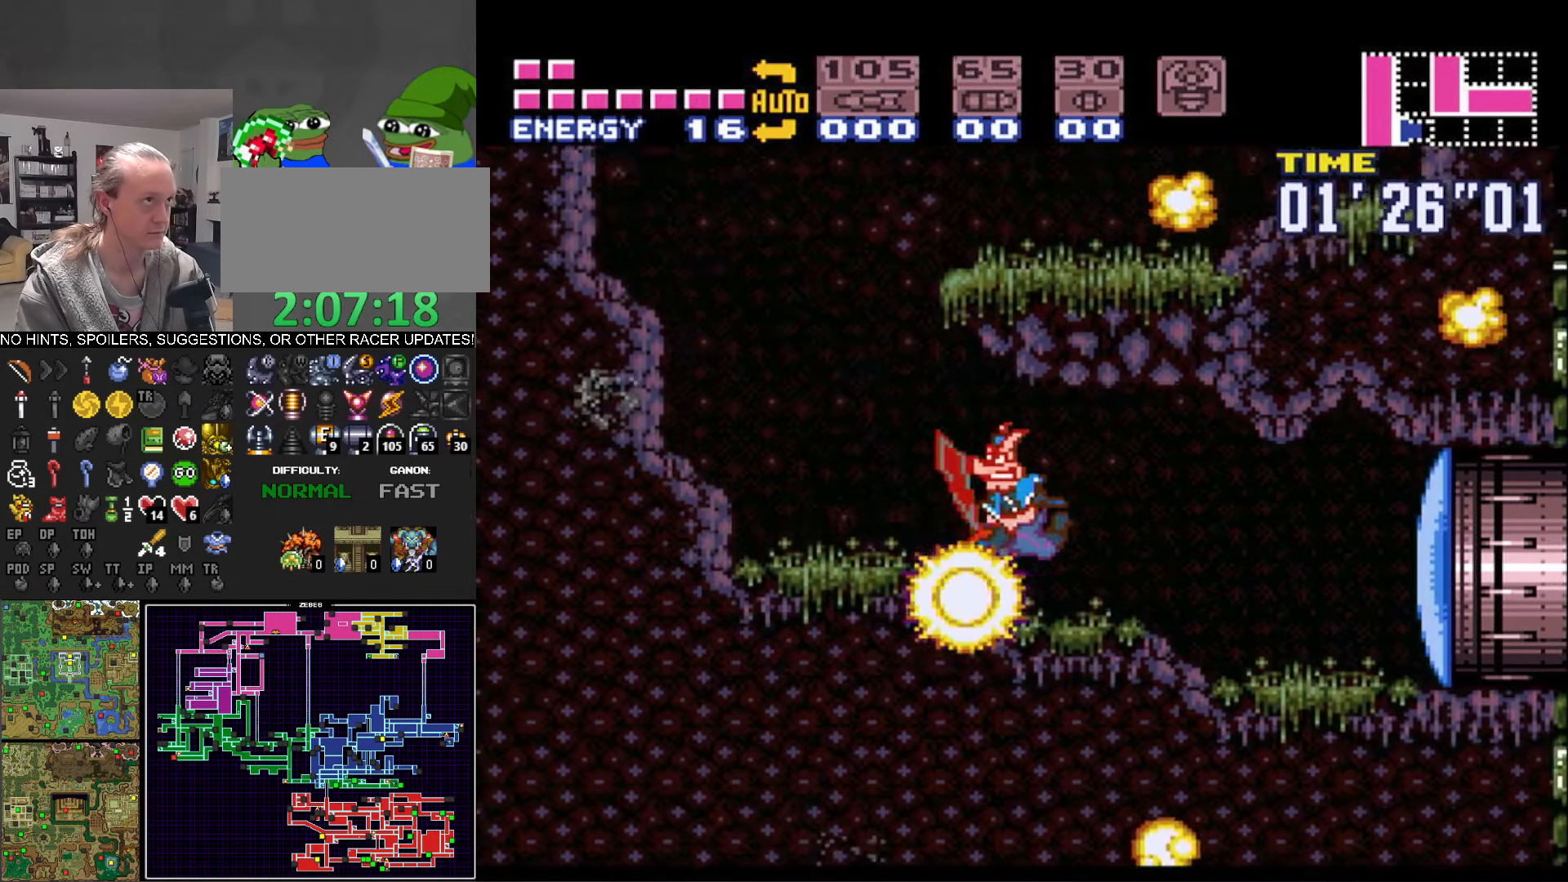
{"buttons": ["B", "DPAD_RIGHT"], "events": [[17, "DPAD_LEFT", "up"], [100, "DPAD_RIGHT", "down"], [350, "A", "up"]]}
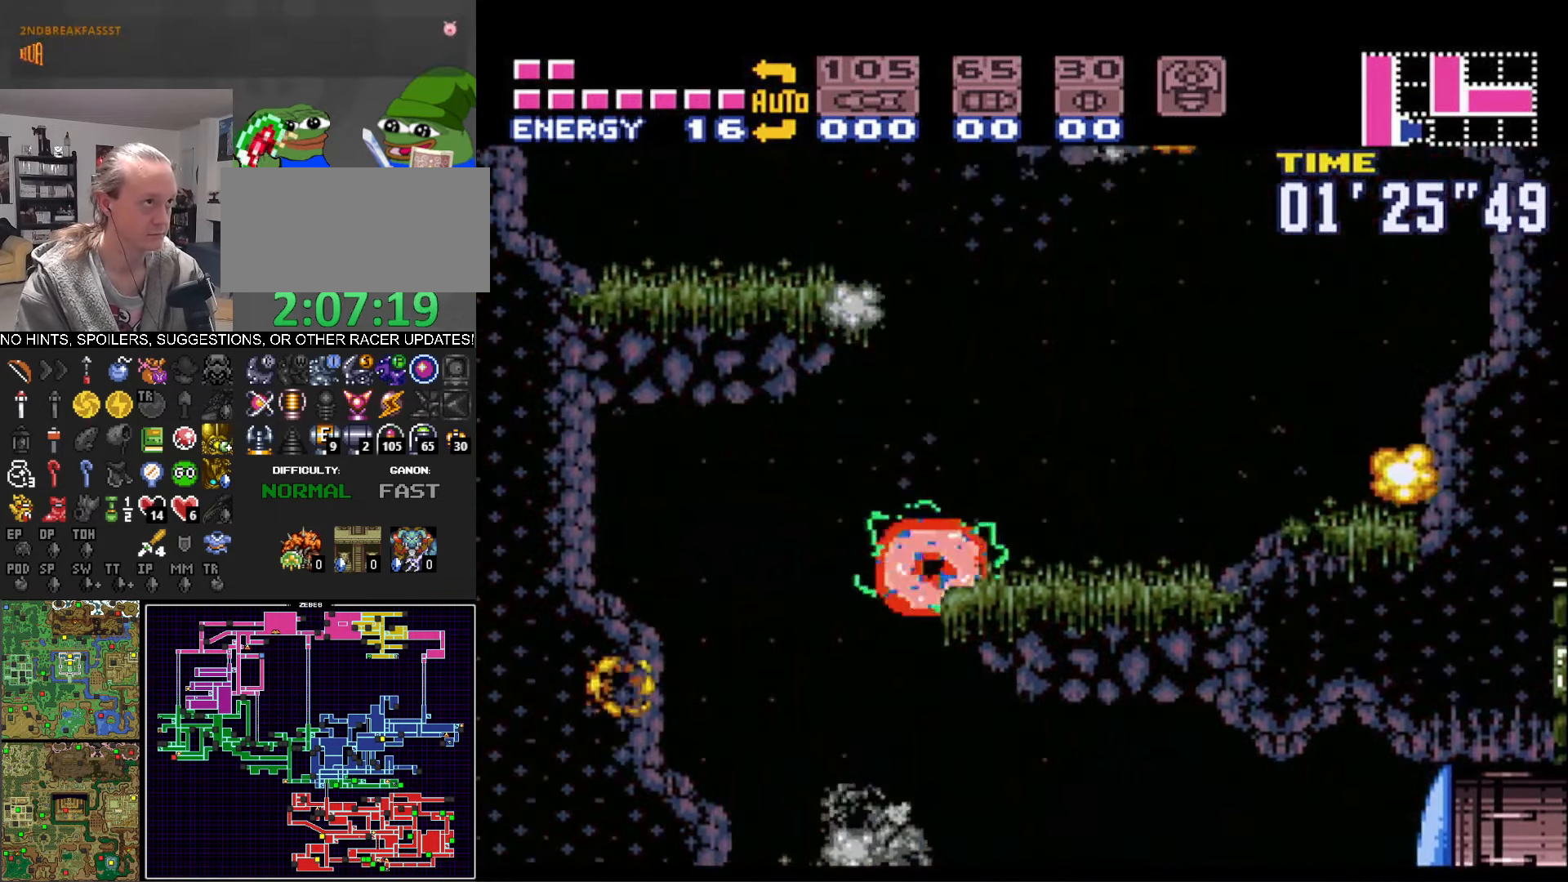
{"buttons": ["A", "B", "DPAD_RIGHT"], "events": [[267, "DPAD_RIGHT", "up"], [284, "A", "down"], [317, "DPAD_LEFT", "down"], [450, "DPAD_LEFT", "up"], [484, "DPAD_RIGHT", "down"]]}
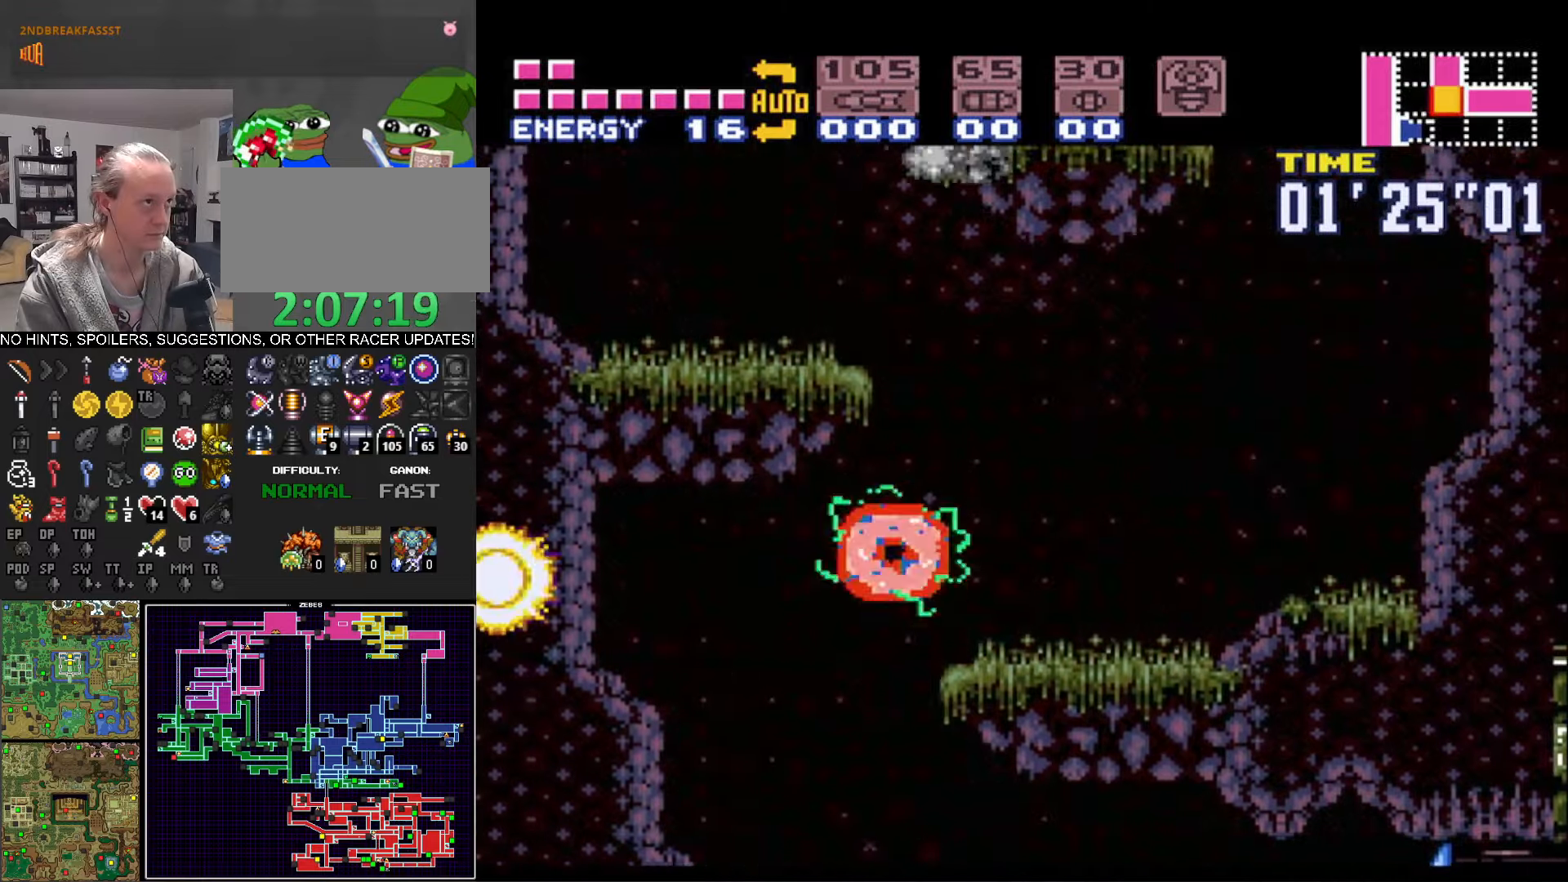
{"buttons": ["B", "DPAD_RIGHT"], "events": [[17, "A", "up"]]}
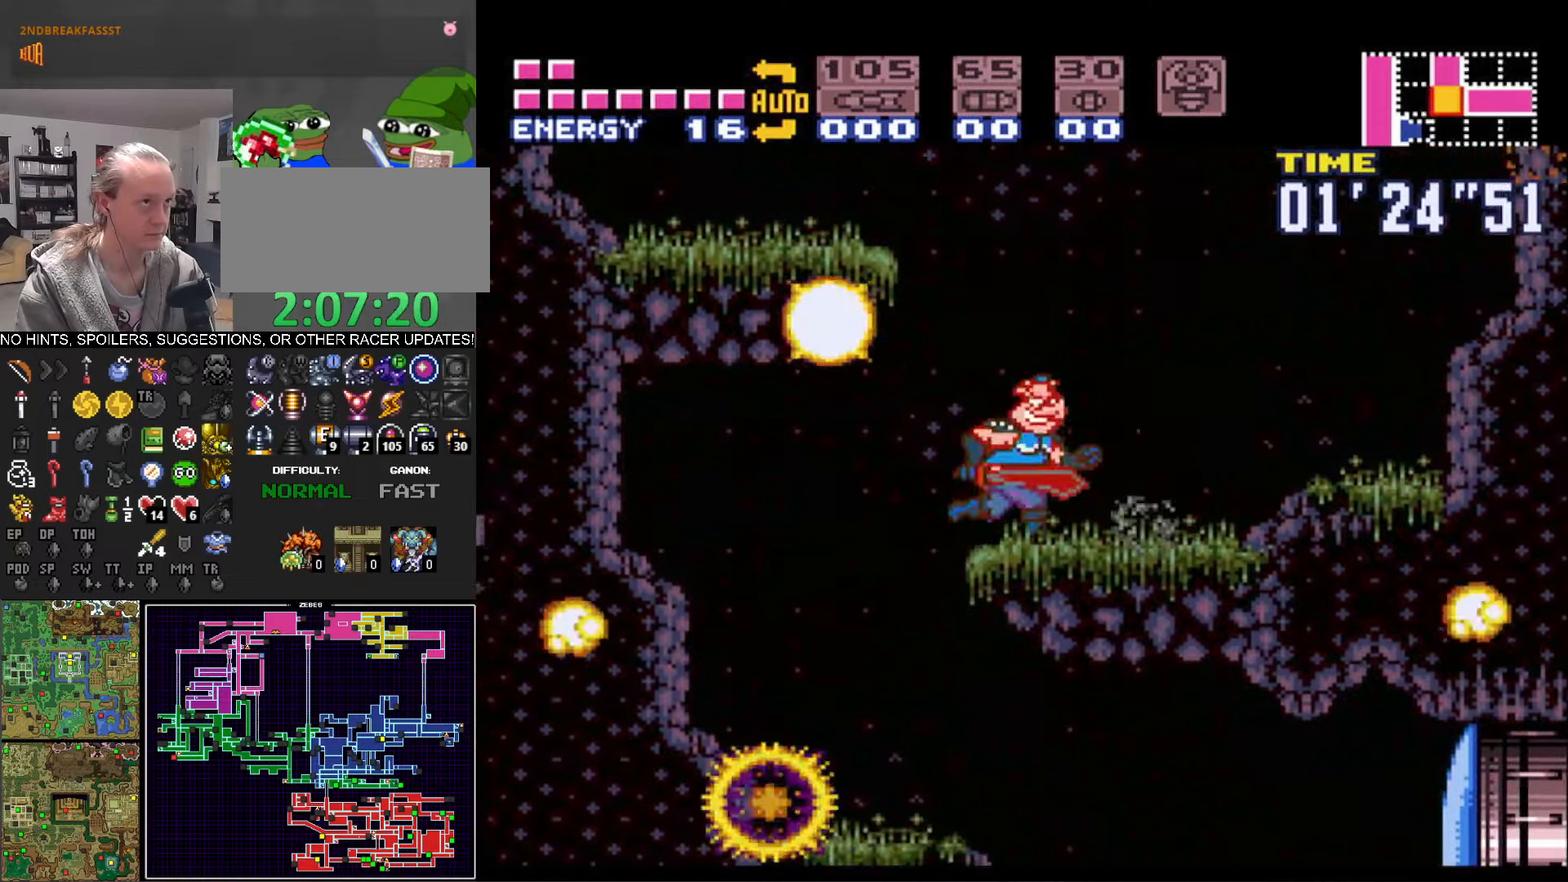
{"buttons": ["A", "B", "DPAD_LEFT"], "events": [[284, "A", "down"], [317, "DPAD_RIGHT", "up"], [417, "DPAD_LEFT", "down"]]}
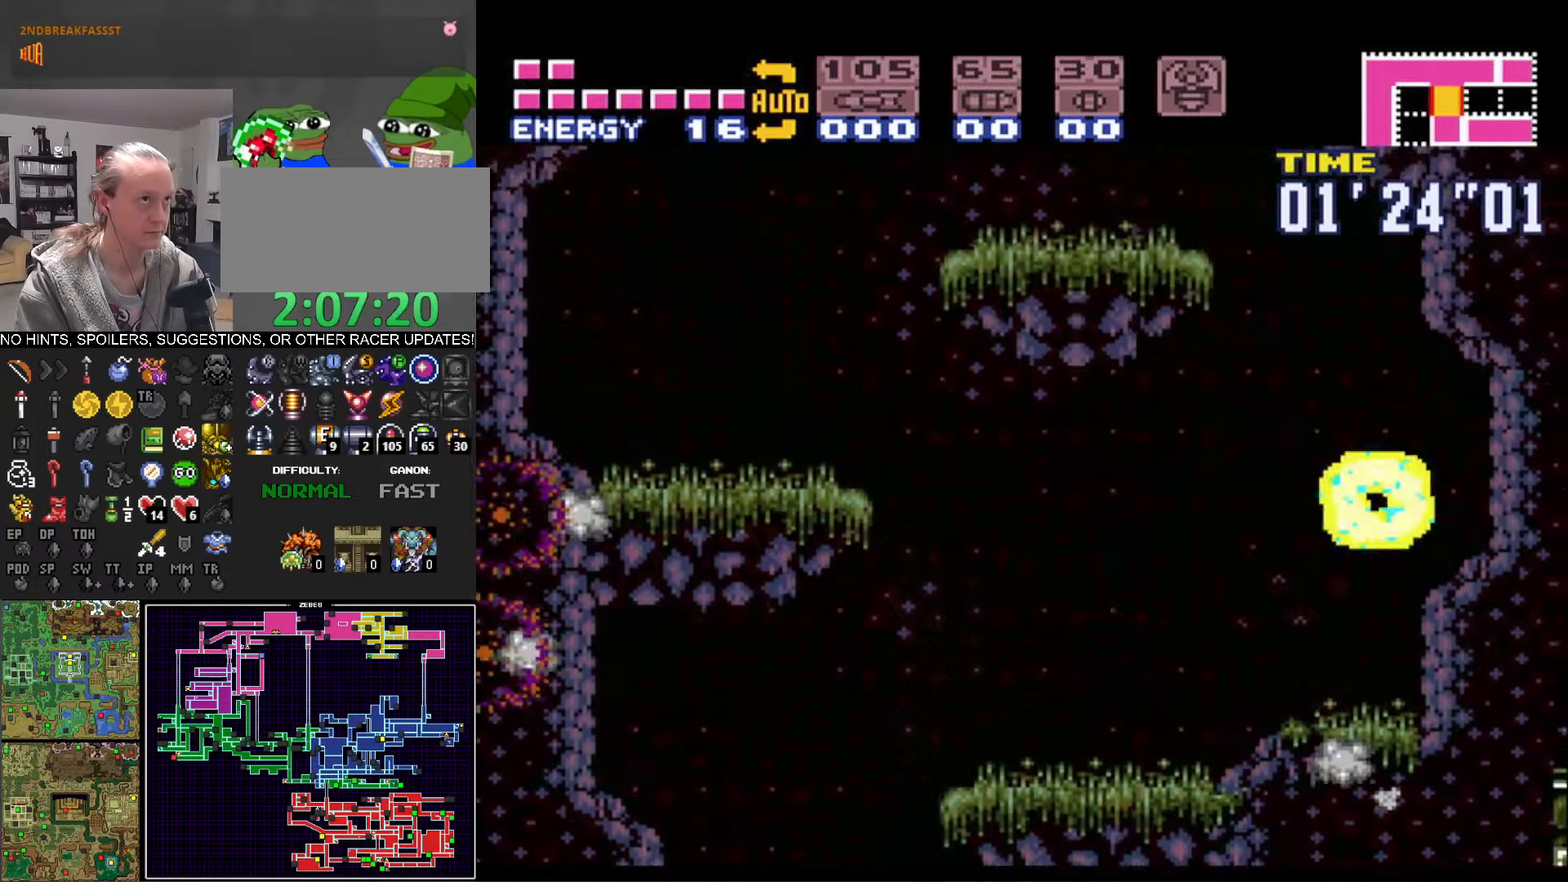
{"buttons": ["A", "B", "DPAD_RIGHT"], "events": [[384, "A", "up"], [400, "B", "up"], [400, "DPAD_LEFT", "up"], [434, "DPAD_RIGHT", "down"], [450, "B", "down"], [484, "A", "down"]]}
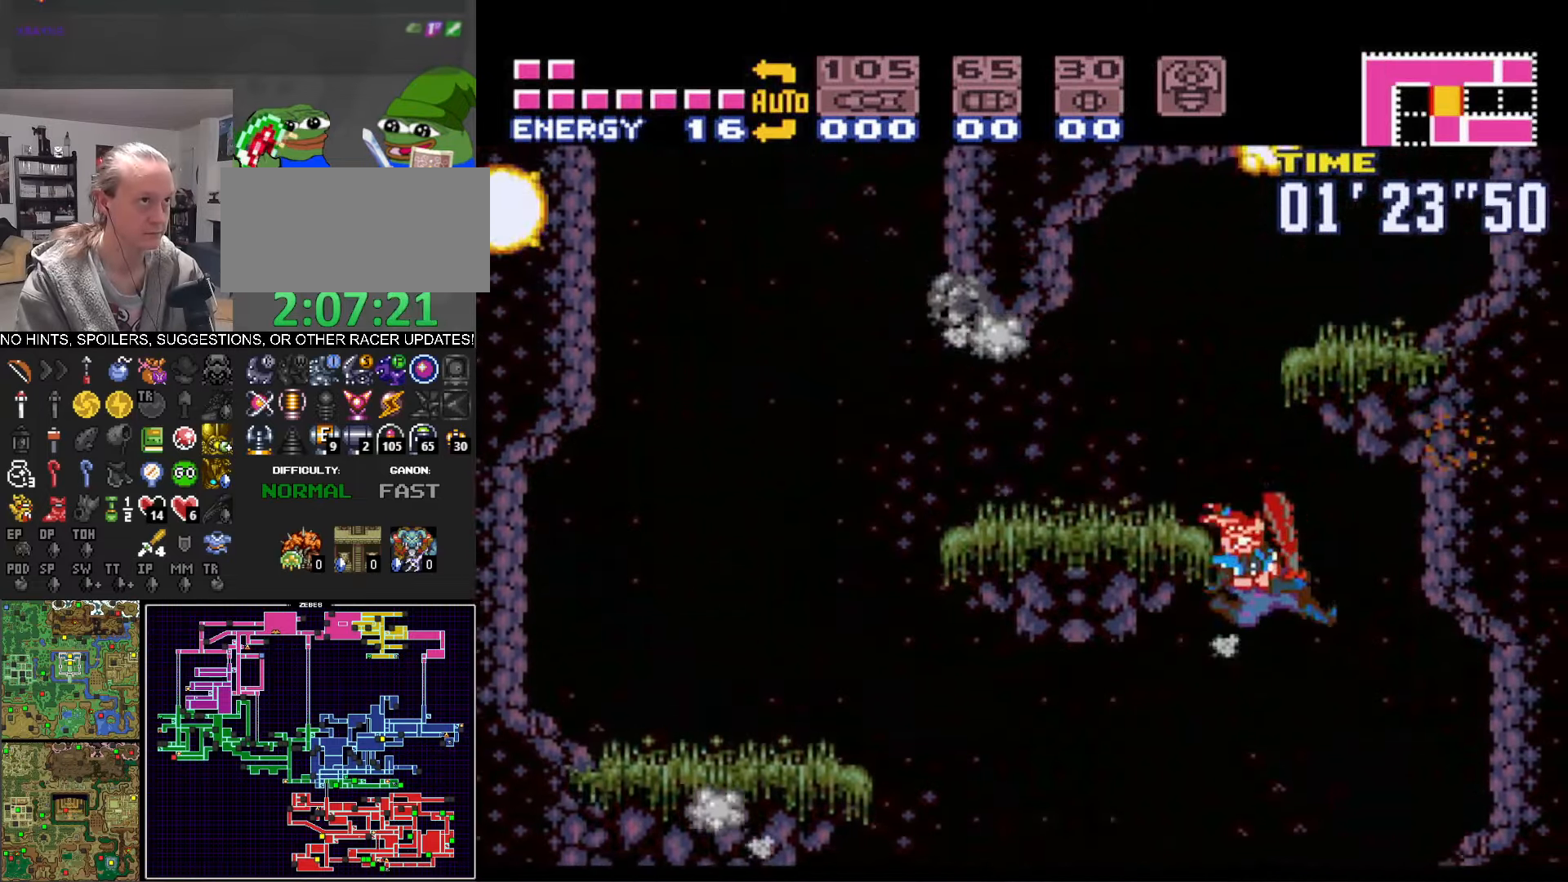
{"buttons": ["B", "DPAD_RIGHT"], "events": [[17, "DPAD_RIGHT", "up"], [50, "DPAD_LEFT", "down"], [267, "DPAD_LEFT", "up"], [284, "DPAD_RIGHT", "down"], [484, "A", "up"]]}
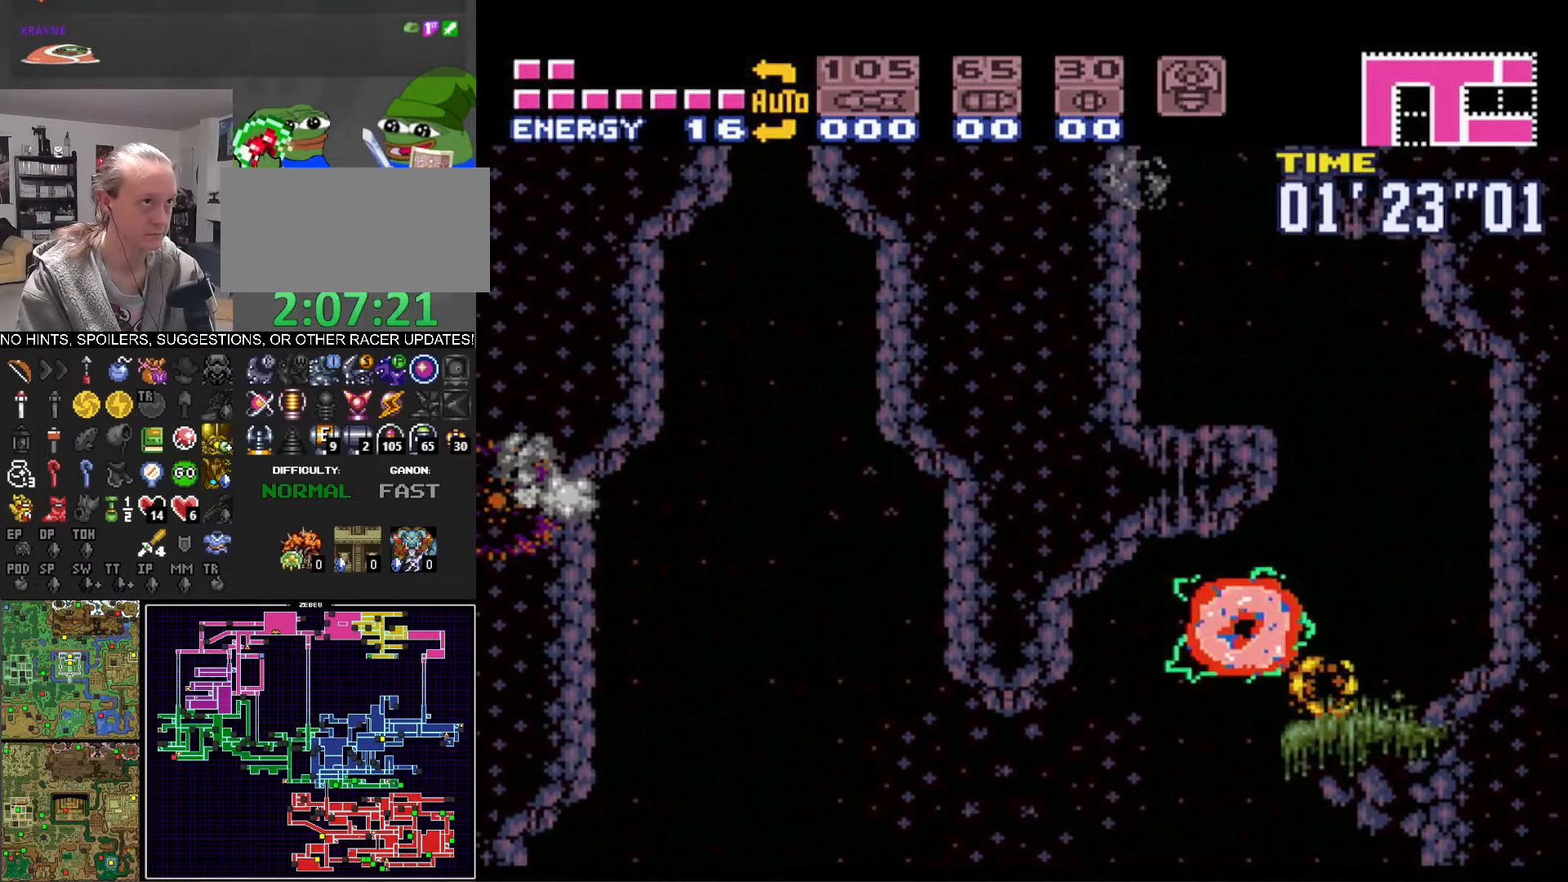
{"buttons": ["A", "B", "DPAD_LEFT"], "events": [[300, "A", "down"], [384, "DPAD_RIGHT", "up"], [400, "DPAD_LEFT", "down"]]}
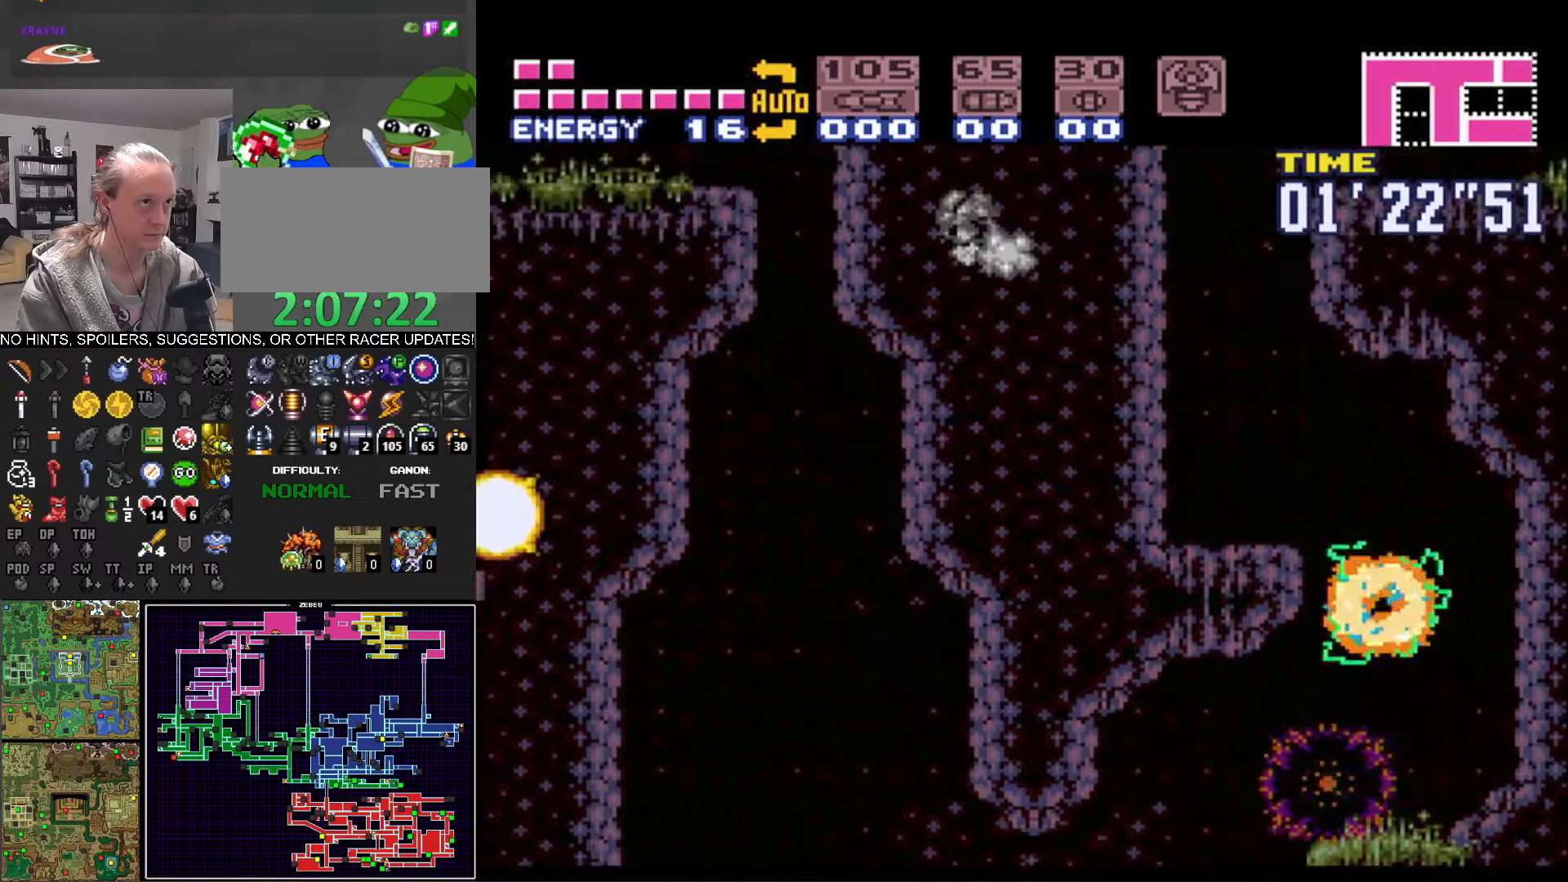
{"buttons": ["A", "B"], "events": [[184, "A", "up"], [484, "A", "down"], [484, "DPAD_LEFT", "up"]]}